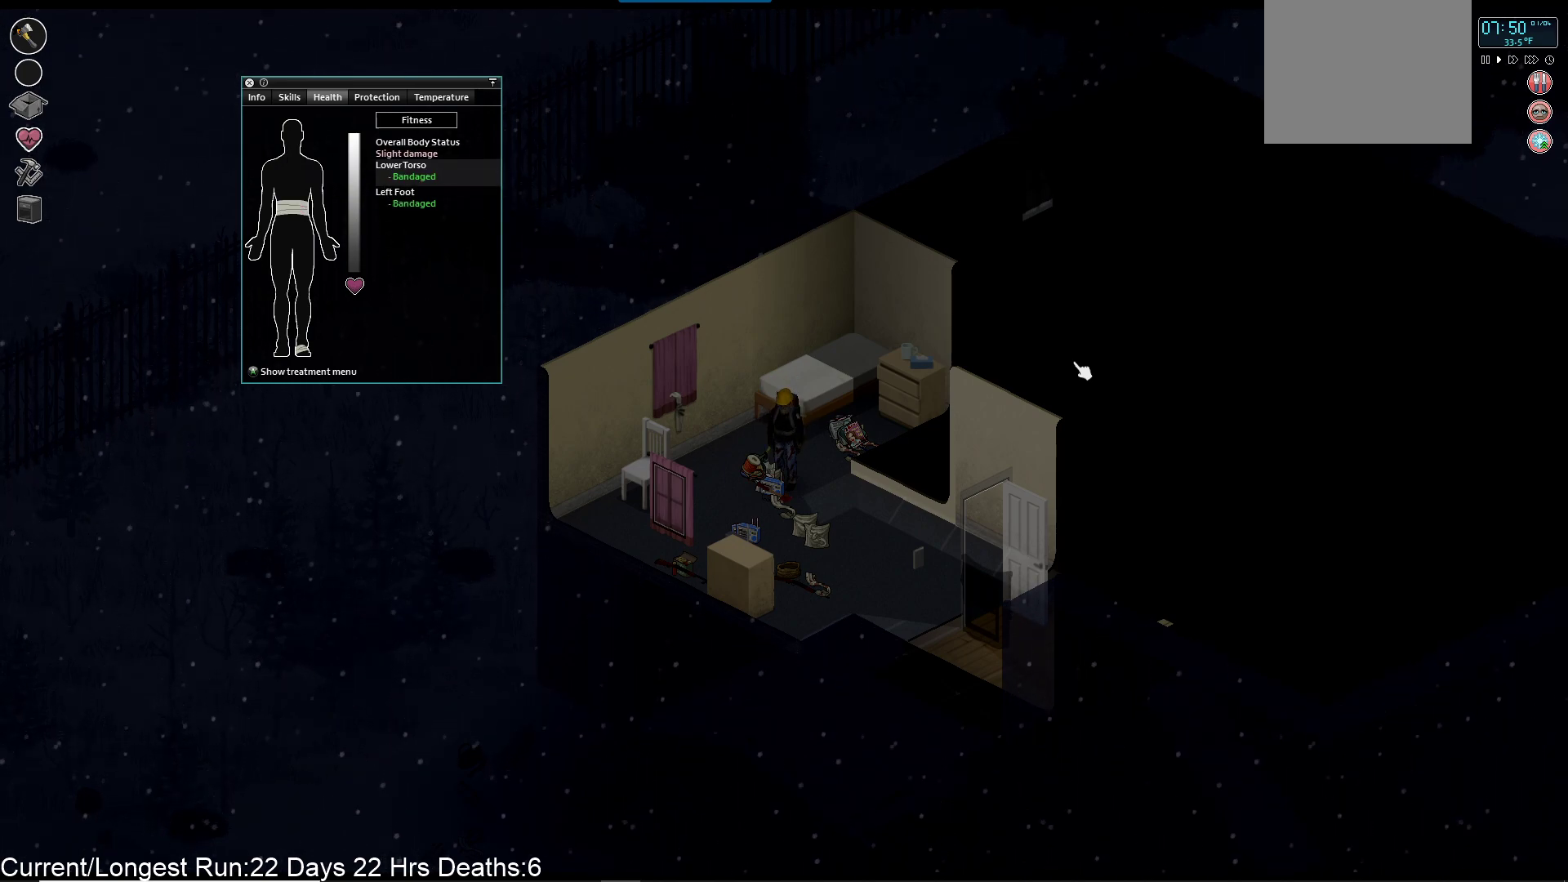
Gameplay with a controller (PlayStation layout); each line is a JSON object with the inputs held at the frame after it. "events" lists button and stick changes between this image and that frame as [ms after this image, input, new state], when the widget could be followed in between.
{"buttons": [], "left_stick": "center", "right_stick": "center", "events": [[67, "TRIANGLE", "down"], [200, "TRIANGLE", "up"]]}
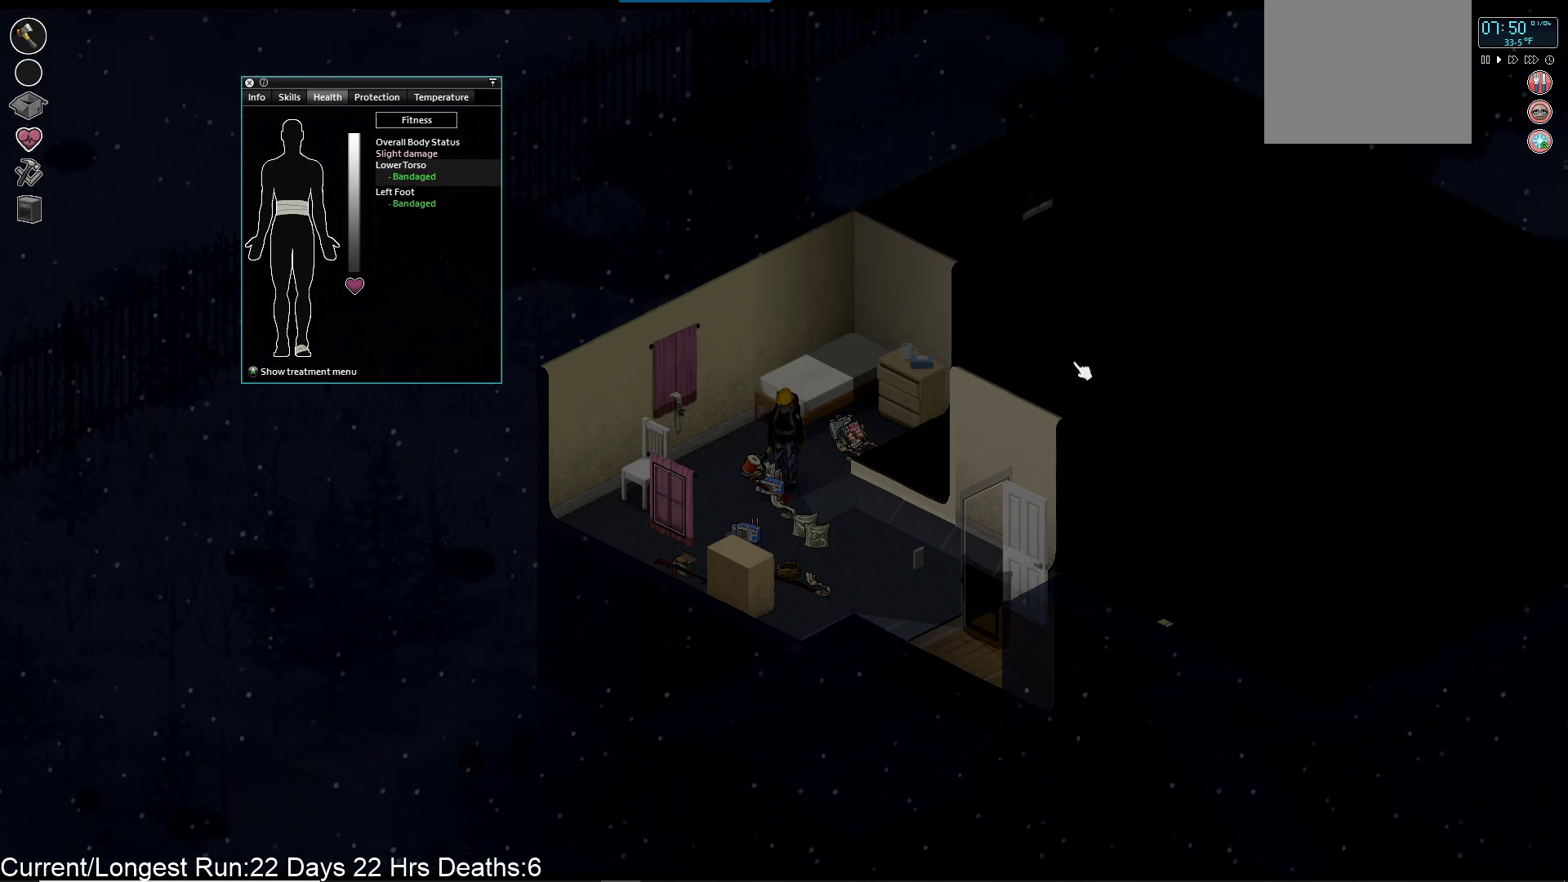
{"buttons": [], "left_stick": "center", "right_stick": "center", "events": [[233, "CIRCLE", "down"], [350, "CIRCLE", "up"]]}
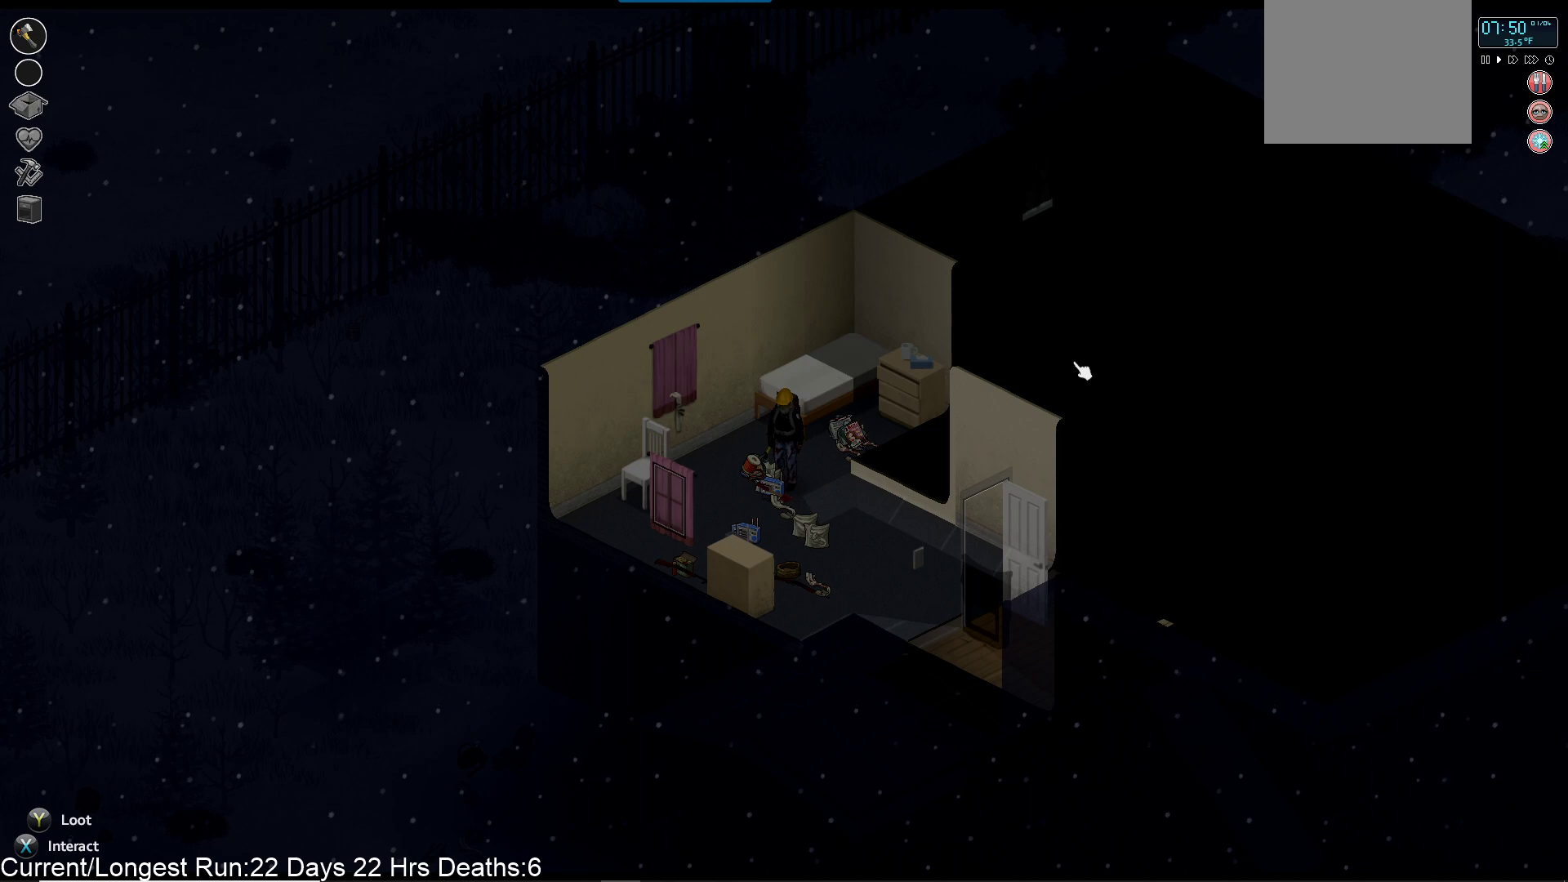
{"buttons": [], "left_stick": "center", "right_stick": "center", "events": [[17, "TRIANGLE", "down"], [167, "TRIANGLE", "up"]]}
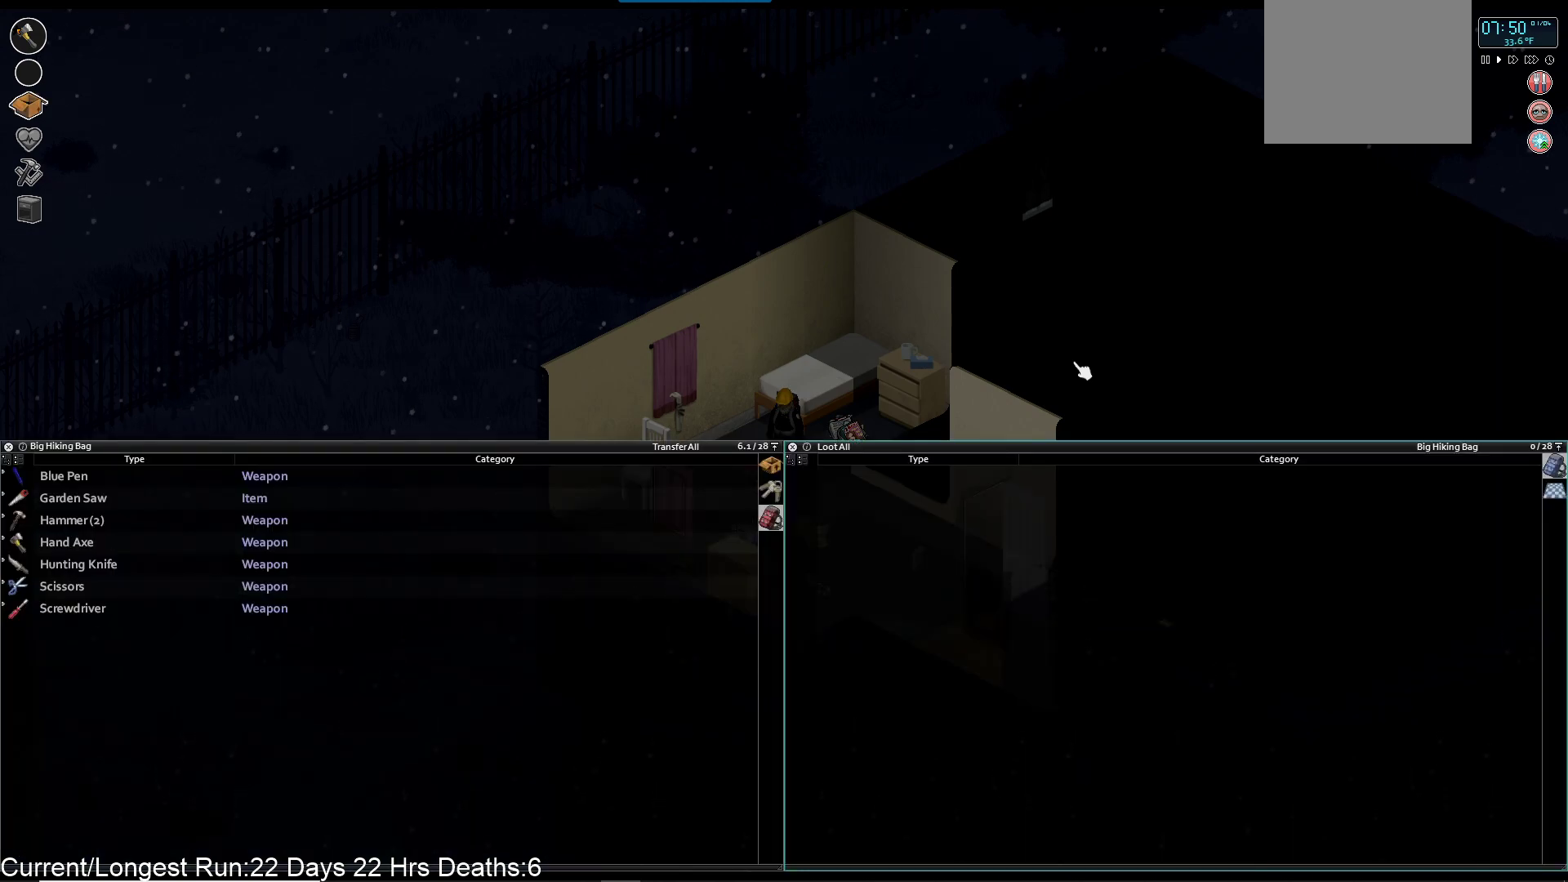
{"buttons": [], "left_stick": "center", "right_stick": "center", "events": []}
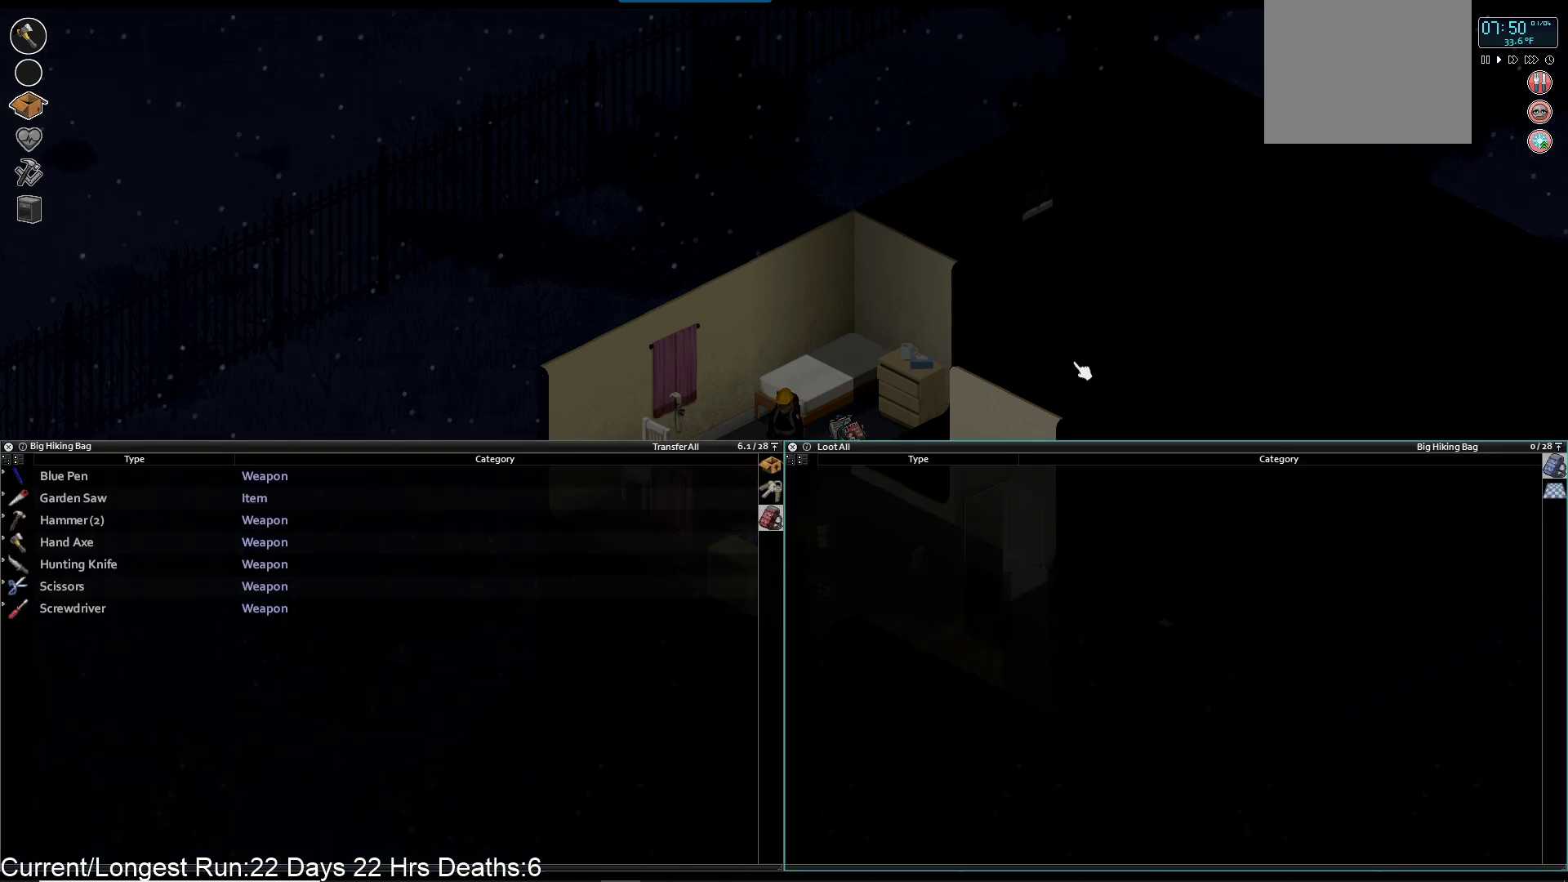
{"buttons": [], "left_stick": "center", "right_stick": "center", "events": [[33, "R1", "down"], [167, "R1", "up"]]}
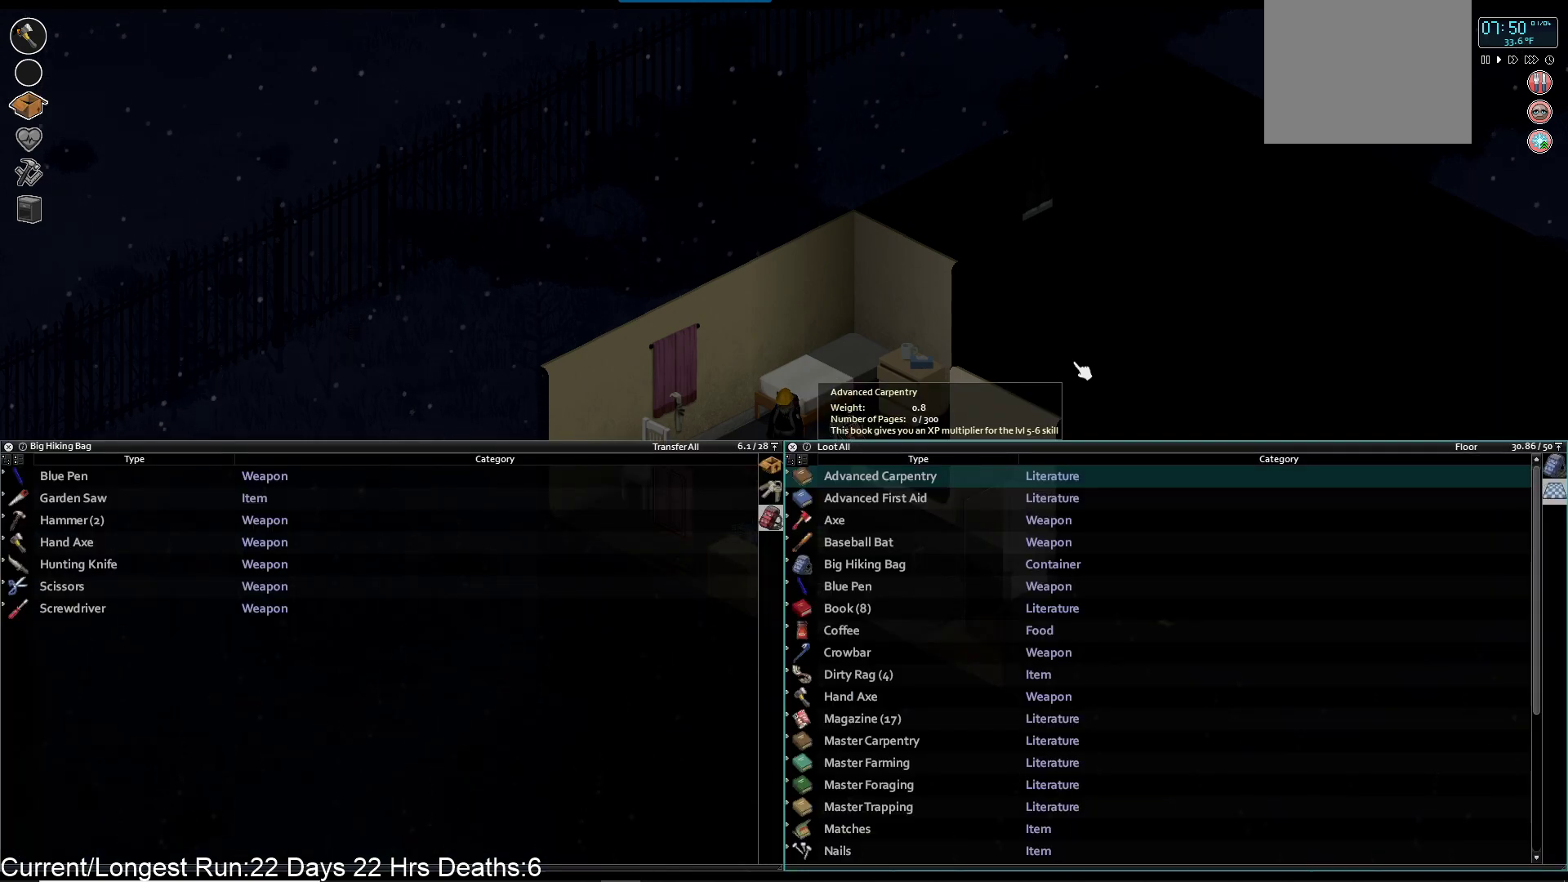
{"buttons": [], "left_stick": "center", "right_stick": "center", "events": [[233, "R1", "down"], [350, "R1", "up"]]}
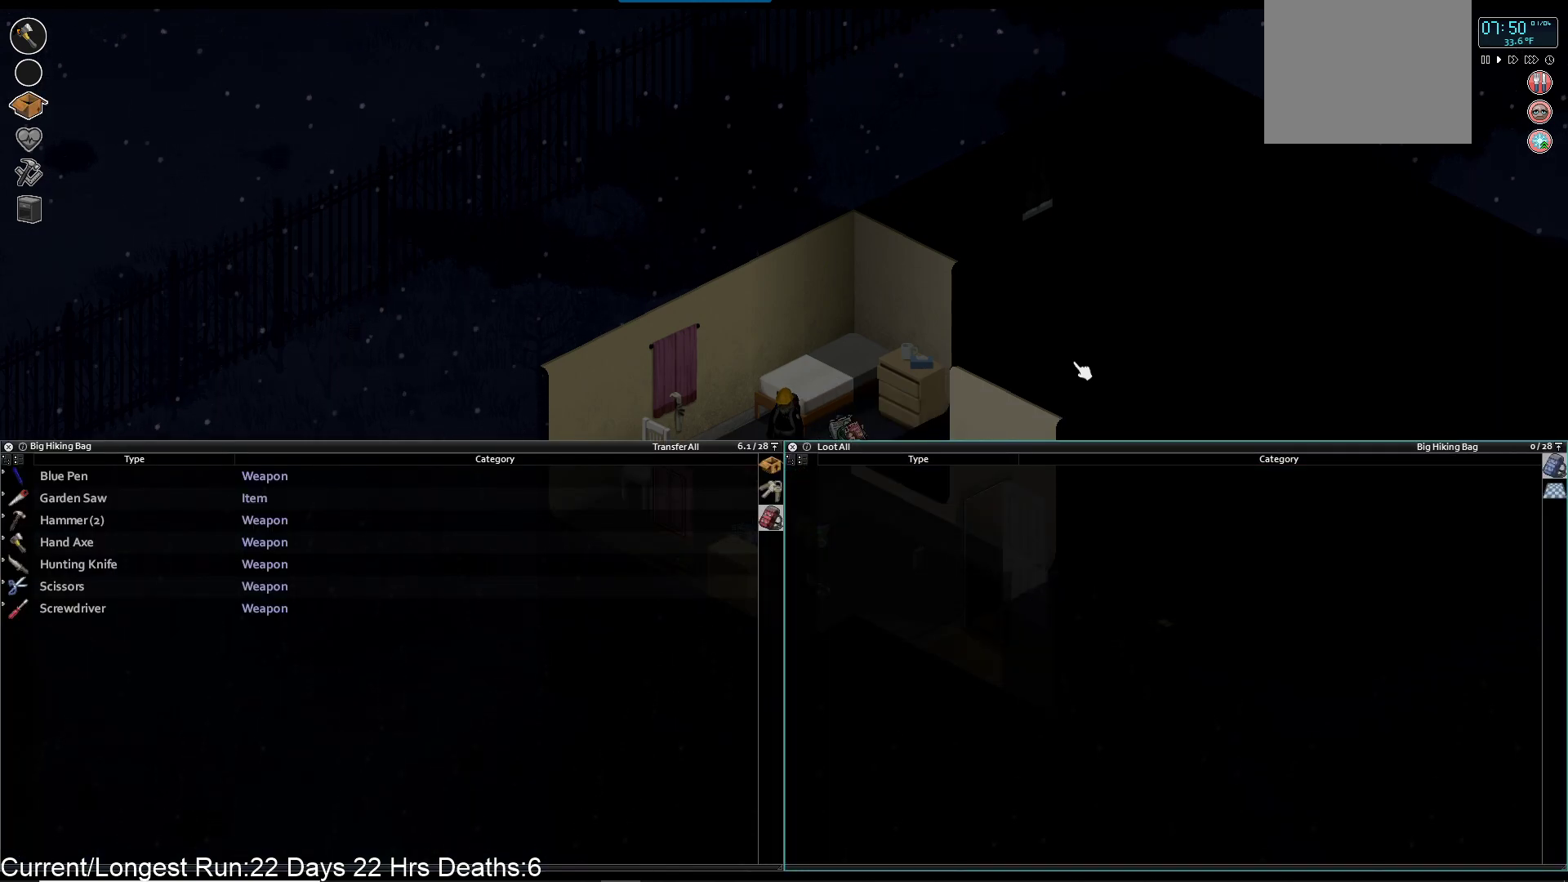
{"buttons": ["R1"], "left_stick": "center", "right_stick": "center", "events": [[367, "R1", "down"]]}
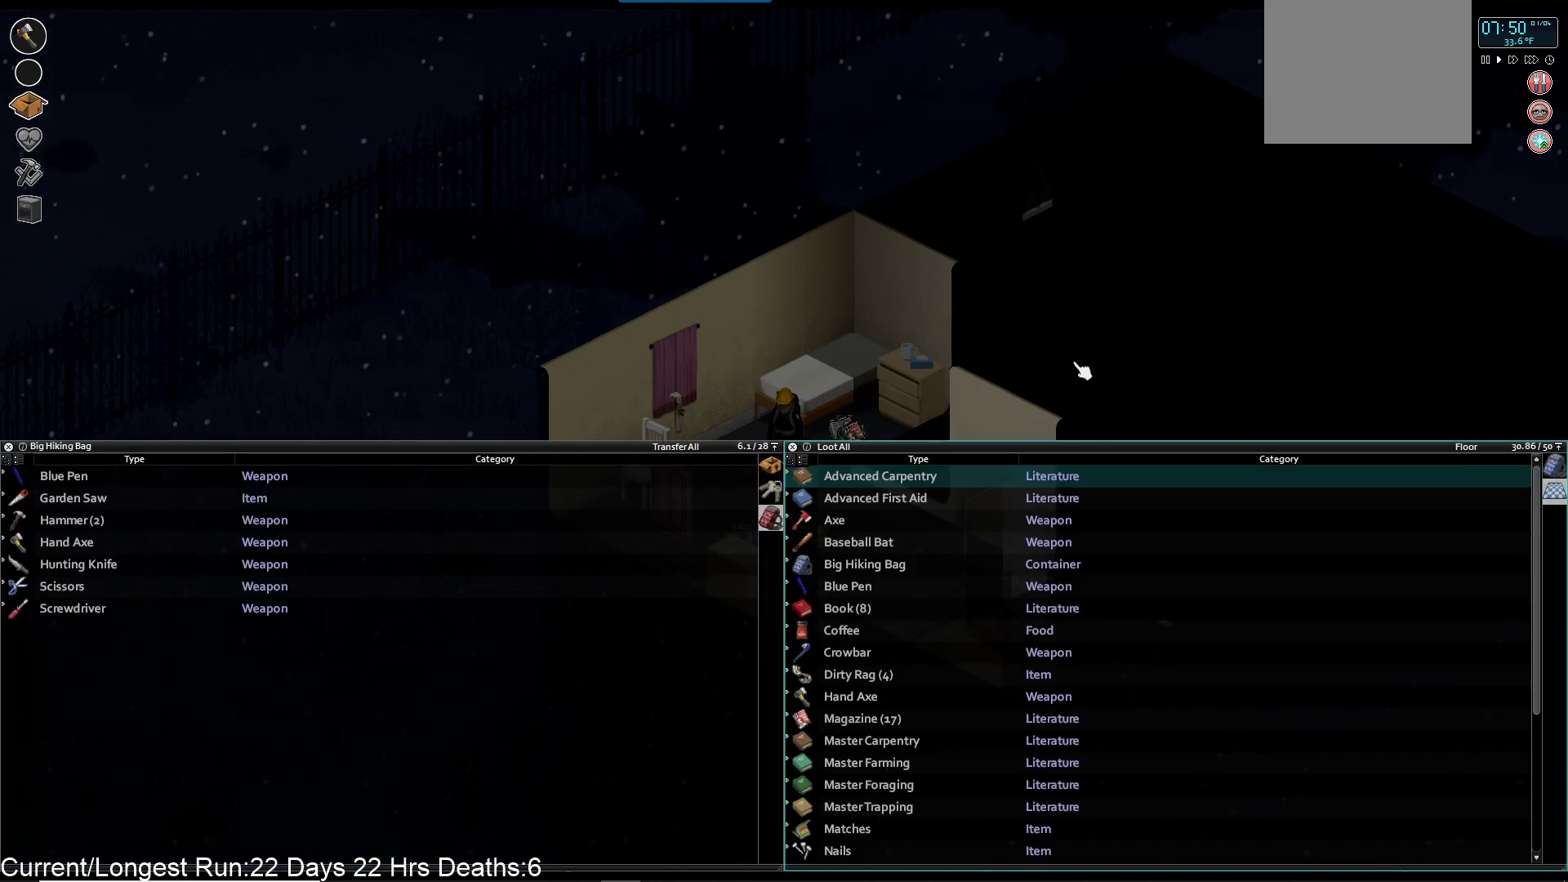
{"buttons": [], "left_stick": "center", "right_stick": "center", "events": [[17, "R1", "up"]]}
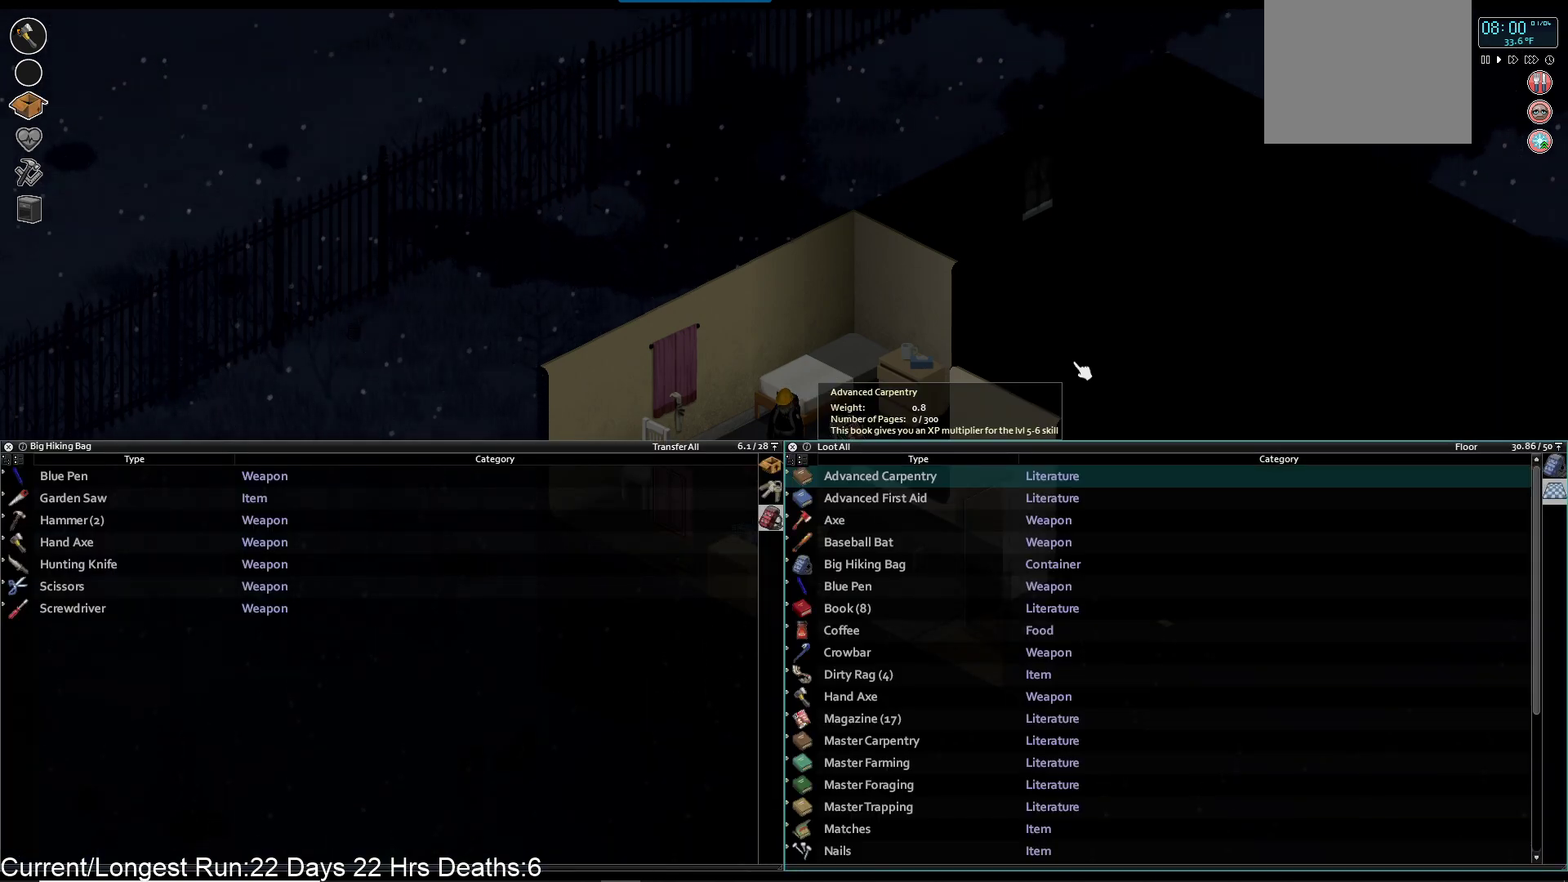
{"buttons": [], "left_stick": "center", "right_stick": "center", "events": [[183, "DPAD_DOWN", "down"], [300, "DPAD_DOWN", "up"]]}
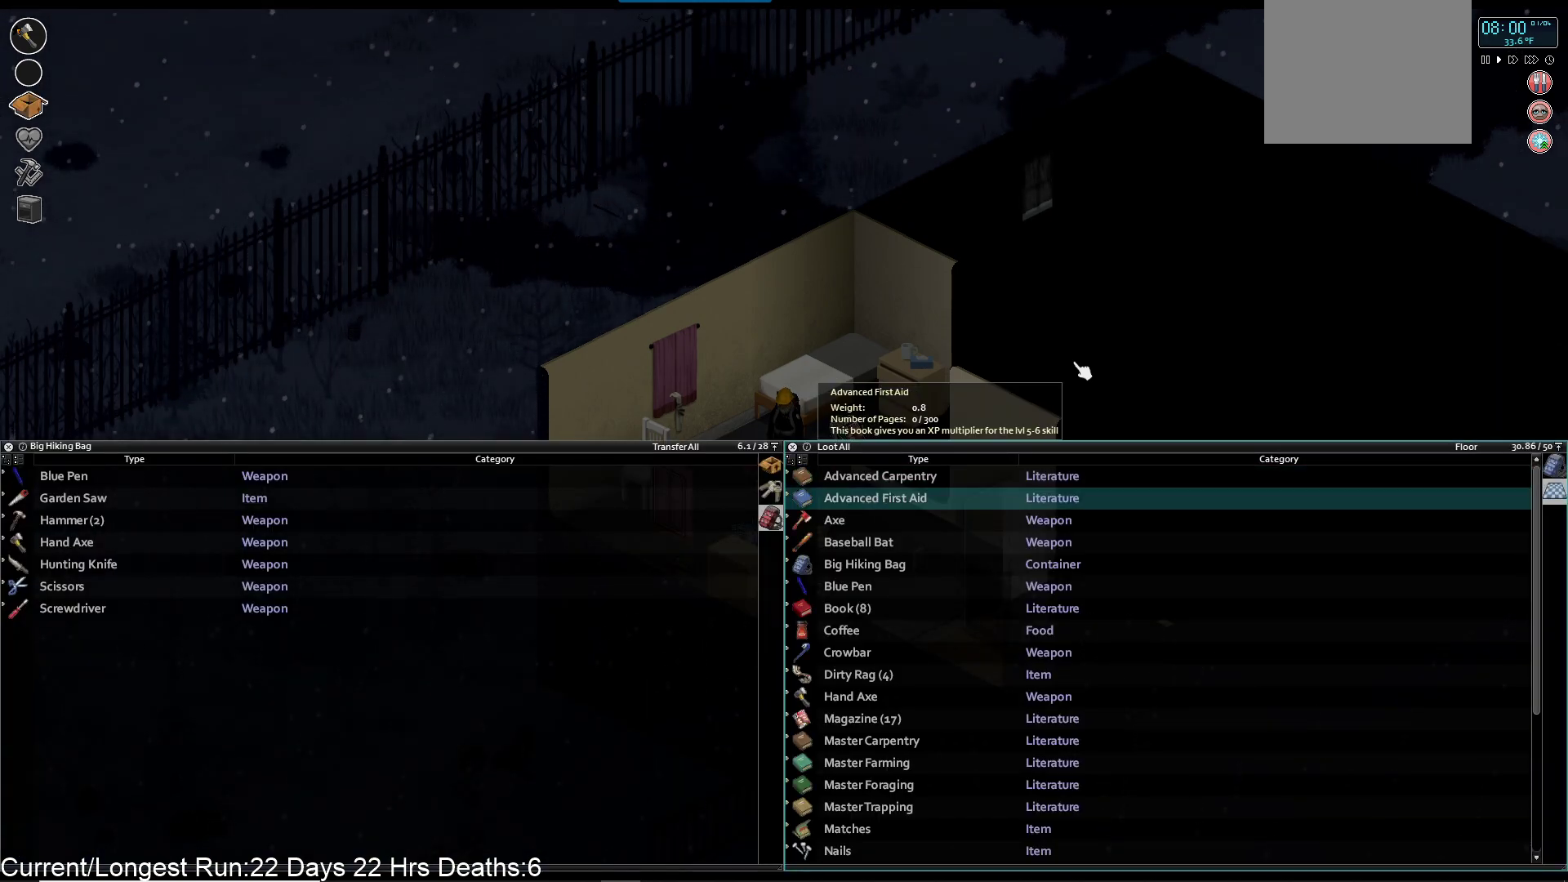
{"buttons": [], "left_stick": "center", "right_stick": "center", "events": [[133, "DPAD_DOWN", "down"], [267, "DPAD_DOWN", "up"]]}
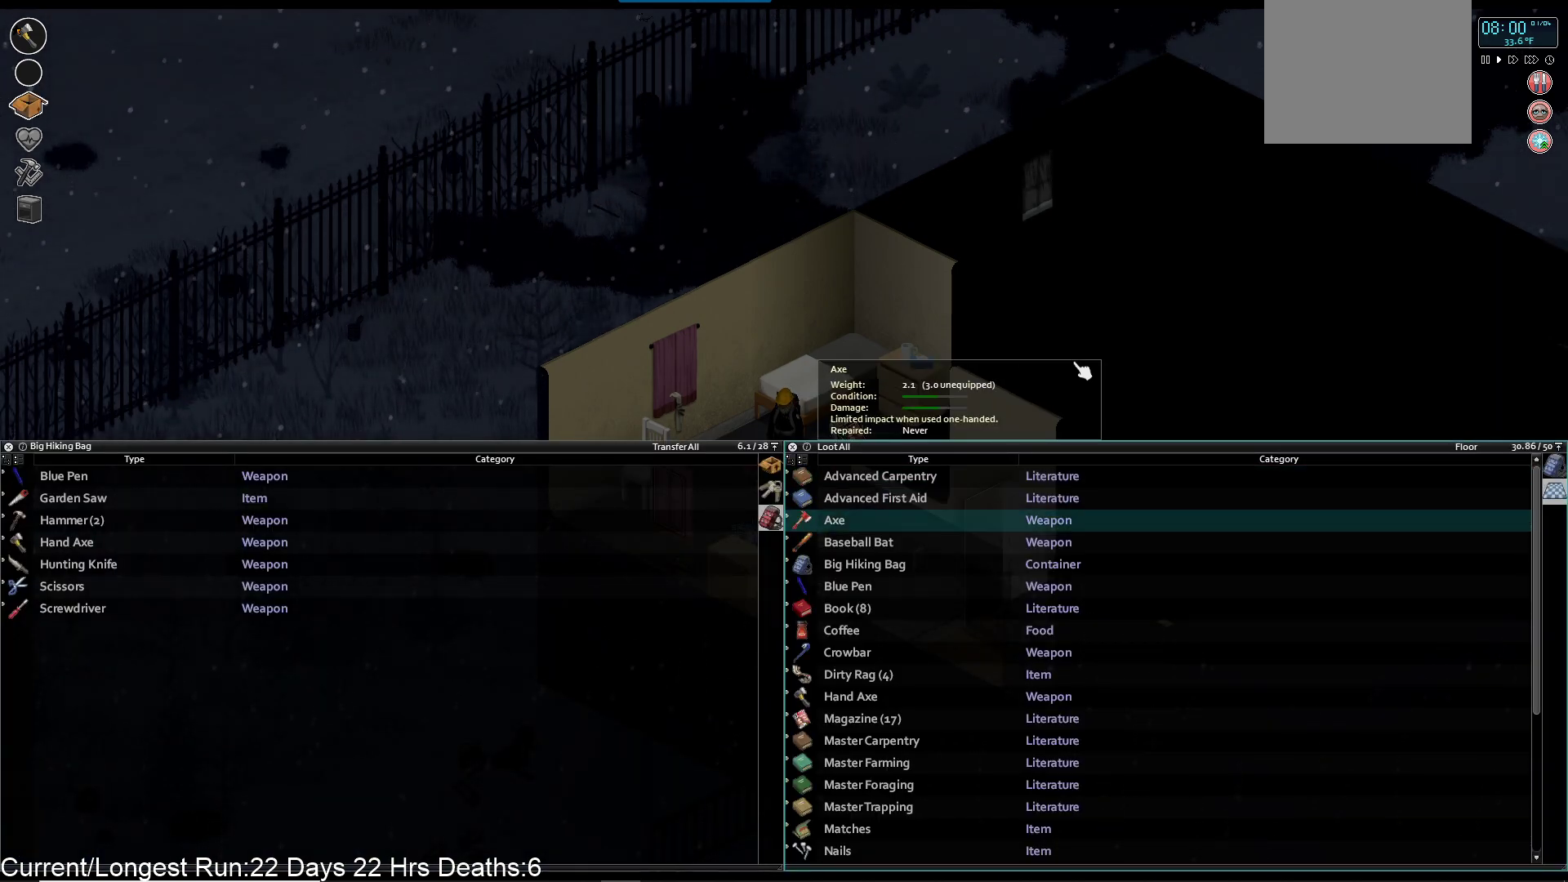
{"buttons": ["DPAD_DOWN"], "left_stick": "center", "right_stick": "center", "events": [[417, "DPAD_DOWN", "down"]]}
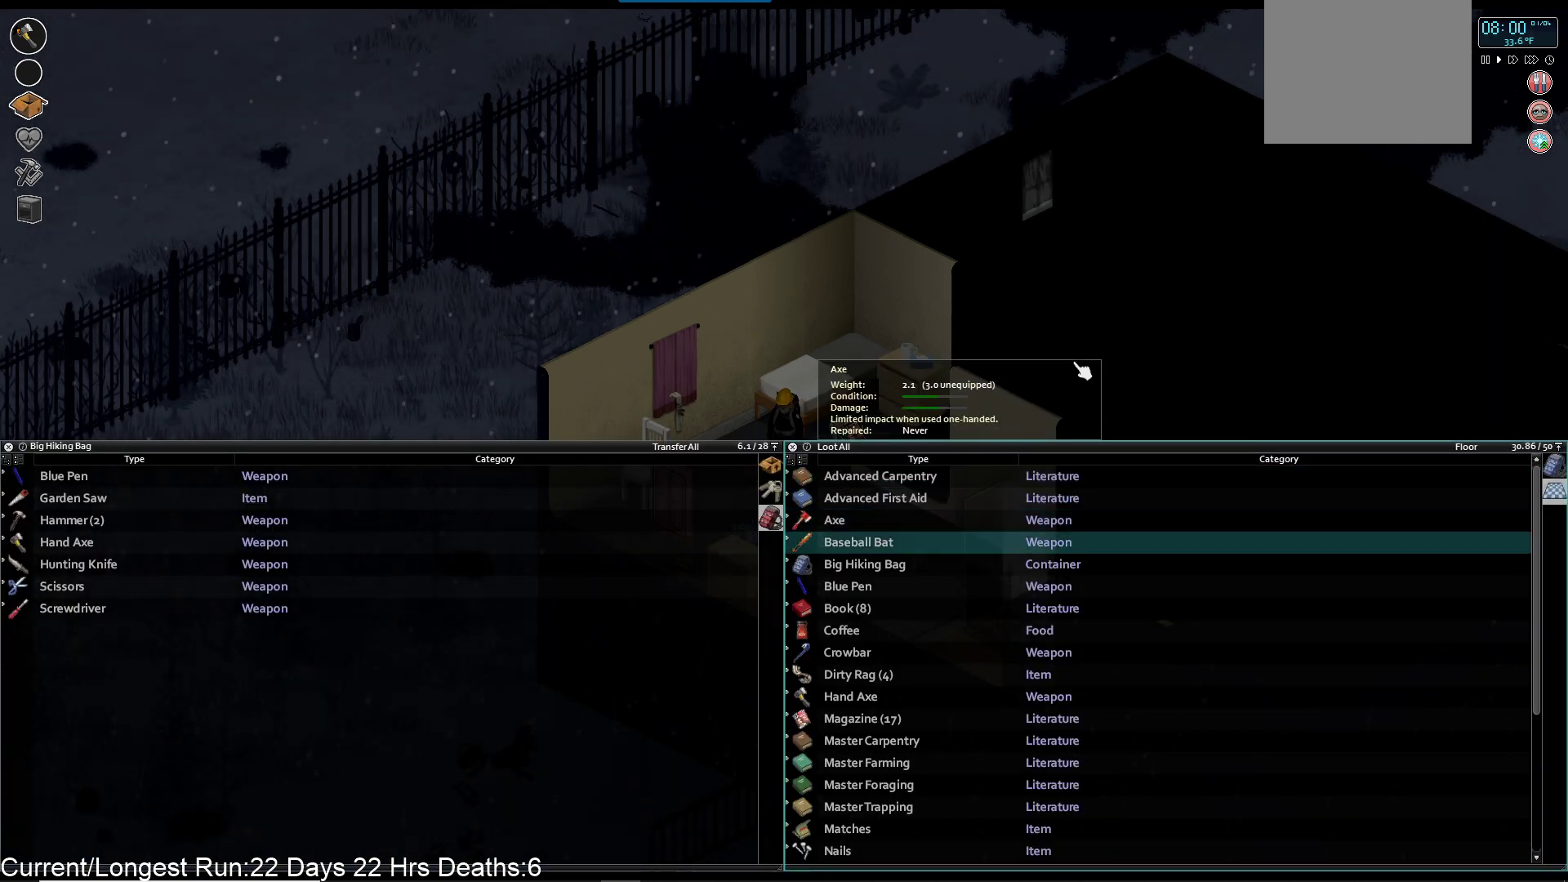
{"buttons": [], "left_stick": "center", "right_stick": "center", "events": [[33, "DPAD_DOWN", "up"]]}
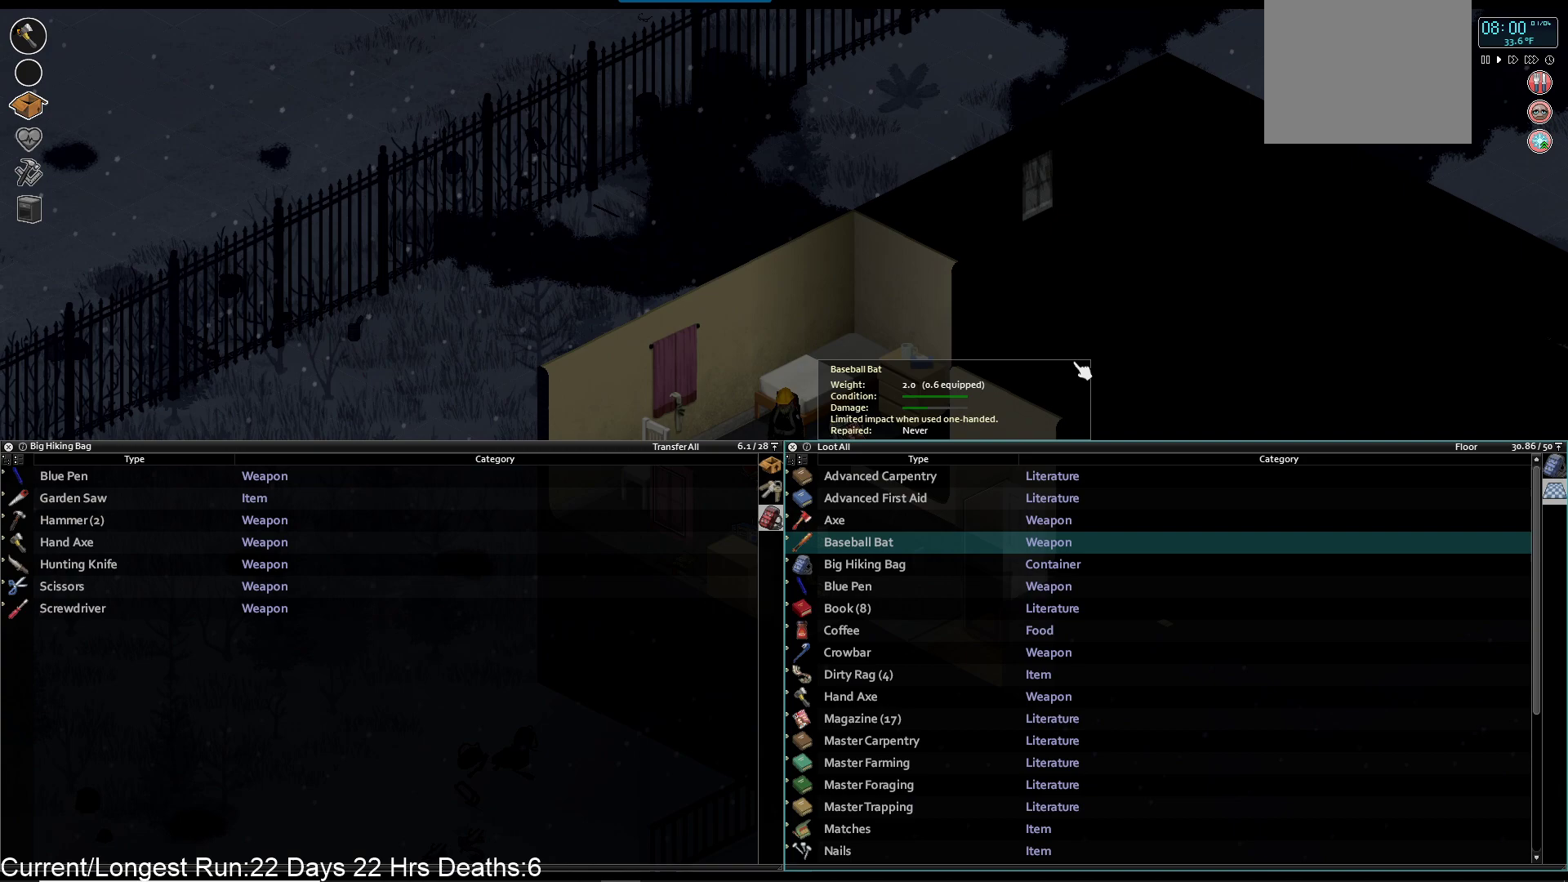
{"buttons": [], "left_stick": "center", "right_stick": "center", "events": []}
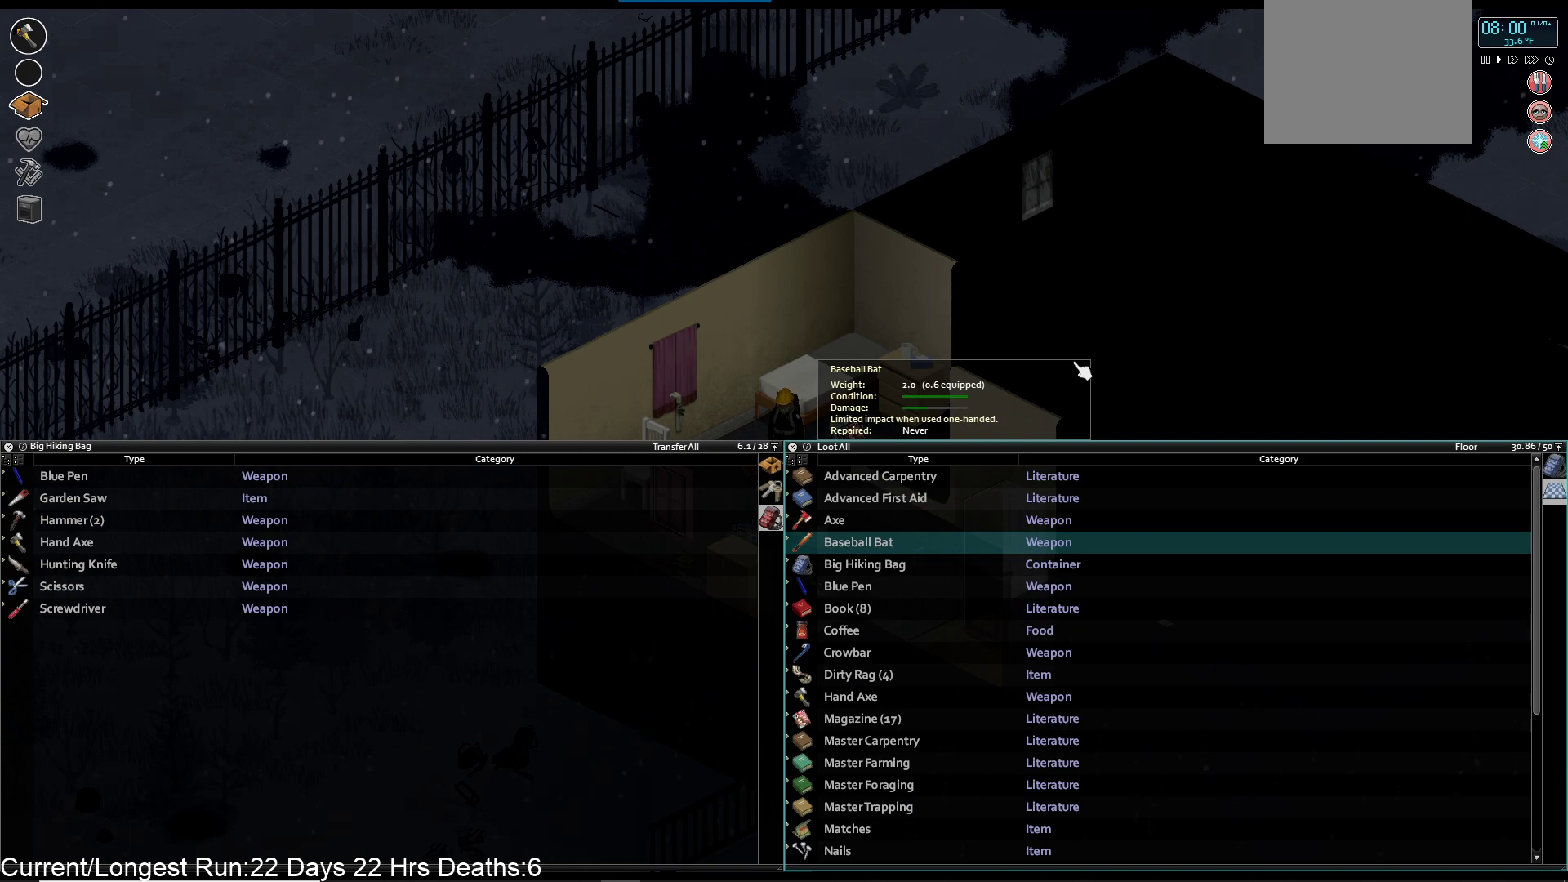
{"buttons": [], "left_stick": "center", "right_stick": "center", "events": [[50, "DPAD_UP", "down"], [167, "DPAD_UP", "up"]]}
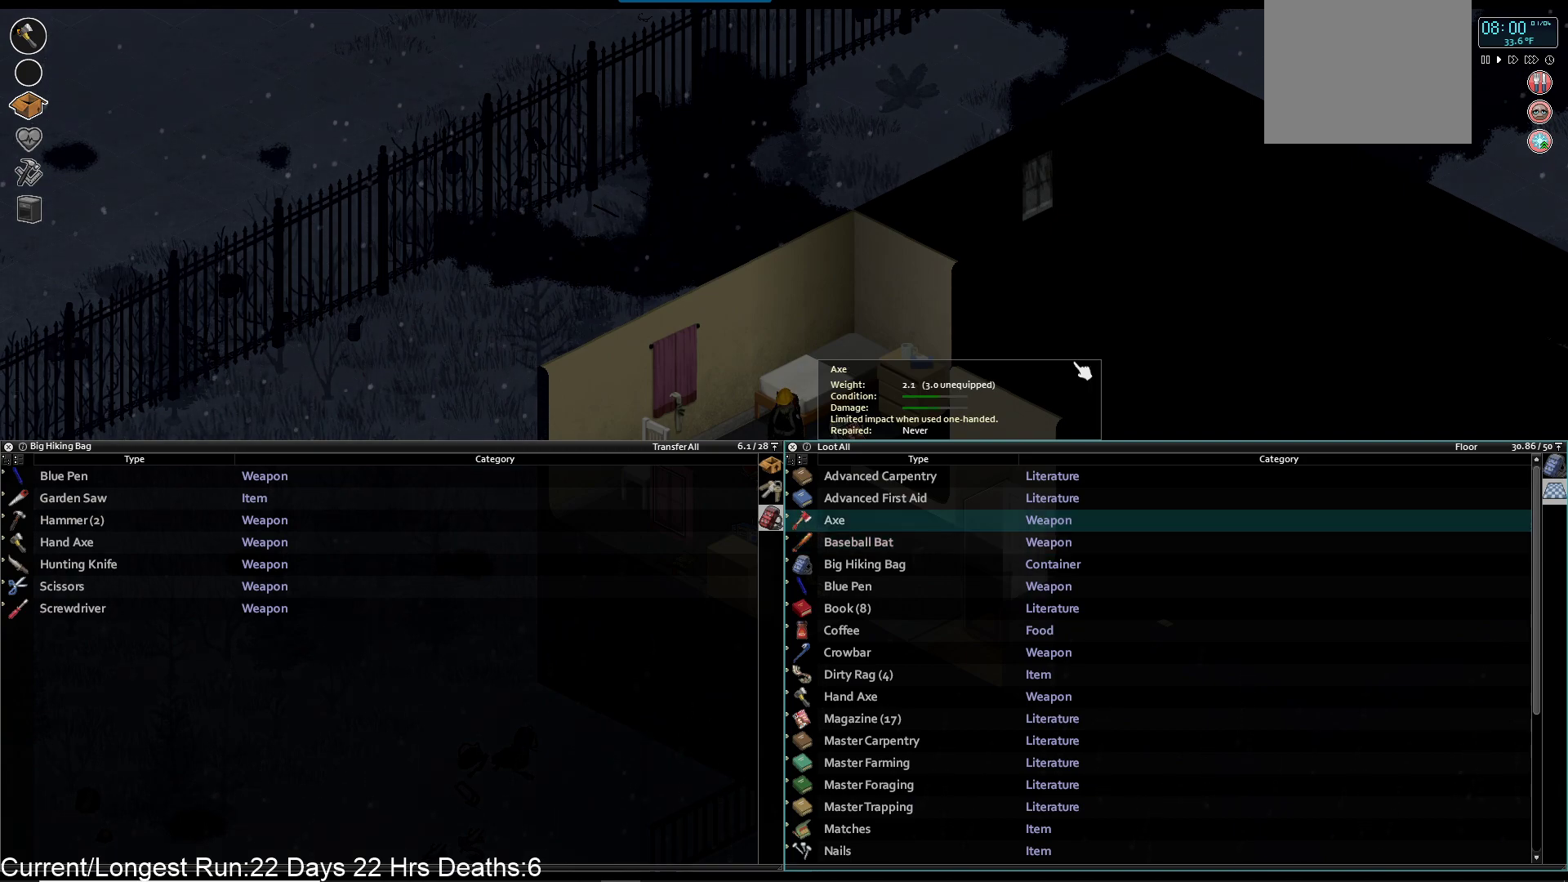
{"buttons": [], "left_stick": "center", "right_stick": "center", "events": [[50, "DPAD_DOWN", "down"], [150, "DPAD_DOWN", "up"]]}
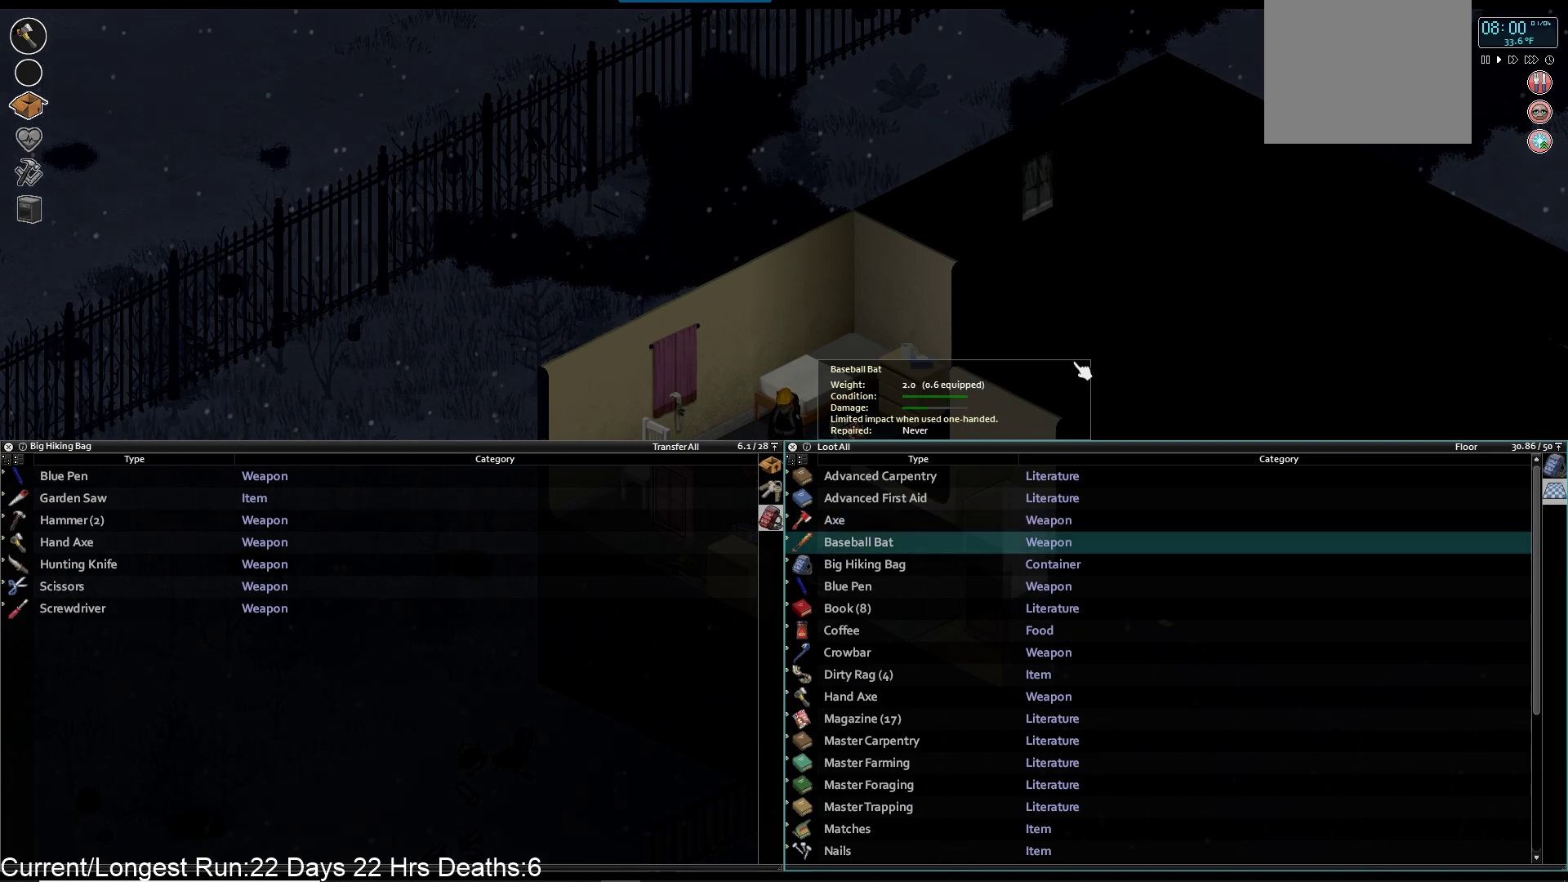
{"buttons": [], "left_stick": "center", "right_stick": "center", "events": [[117, "DPAD_DOWN", "down"], [183, "DPAD_DOWN", "up"]]}
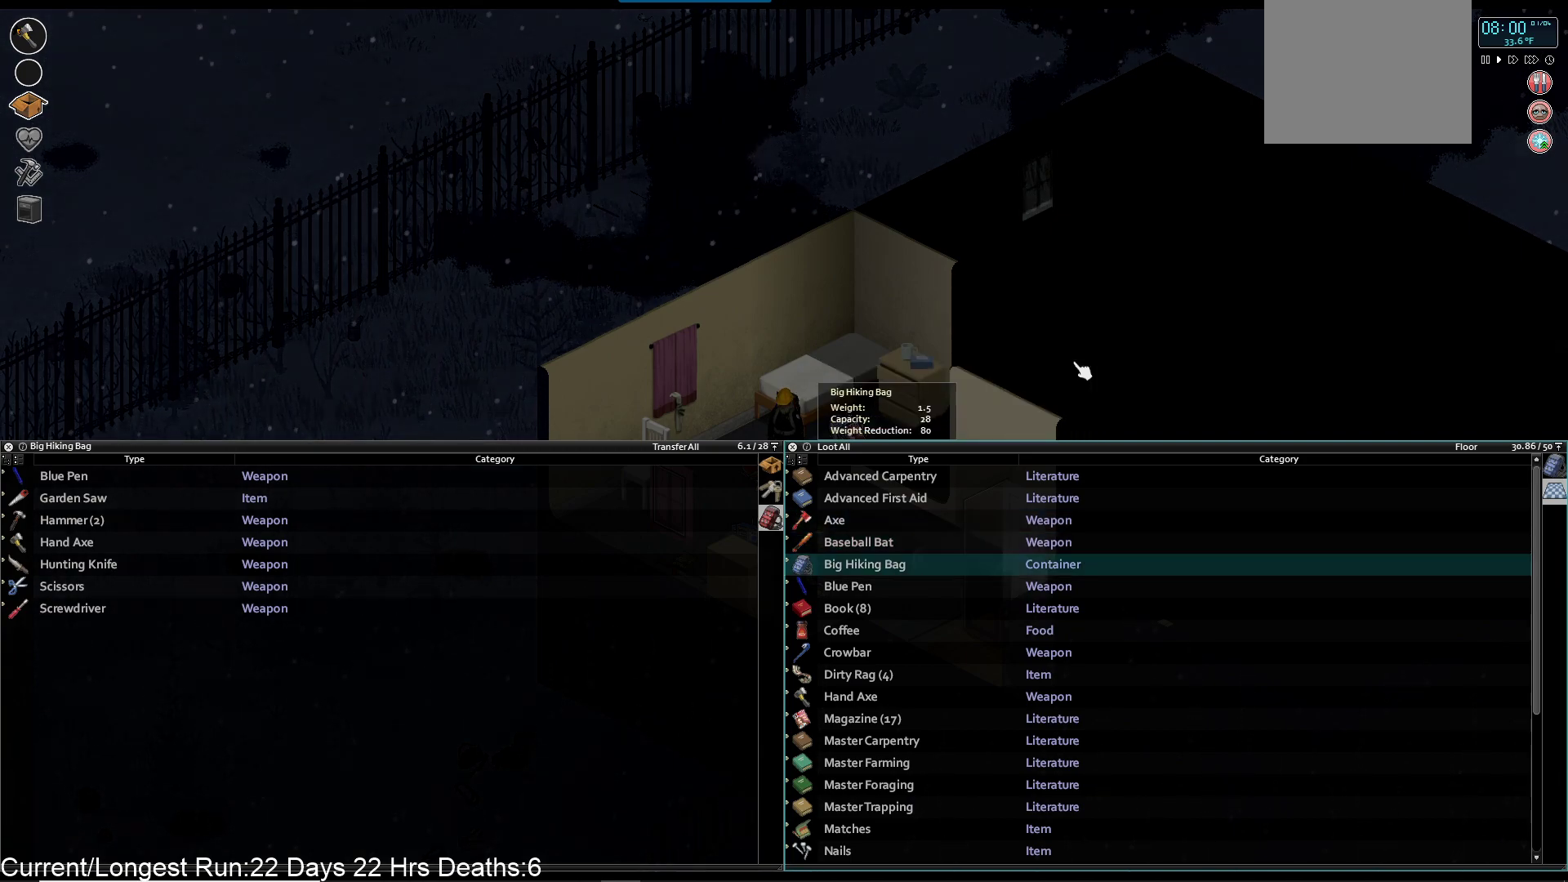
{"buttons": ["DPAD_DOWN"], "left_stick": "center", "right_stick": "center", "events": [[233, "DPAD_DOWN", "down"], [333, "DPAD_DOWN", "up"], [467, "DPAD_DOWN", "down"]]}
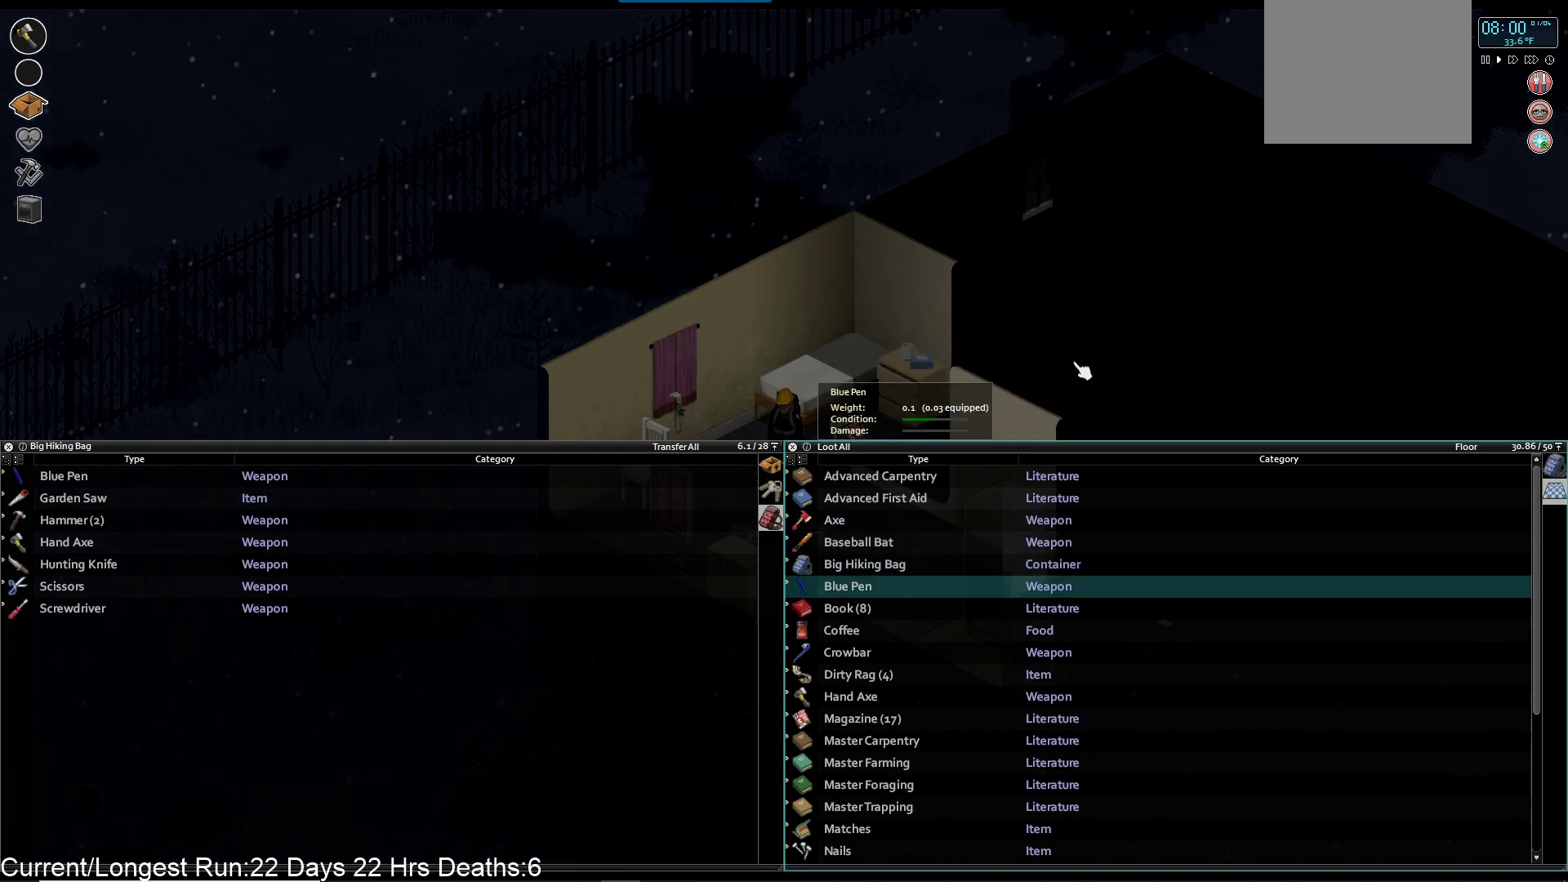
{"buttons": [], "left_stick": "center", "right_stick": "center", "events": [[33, "DPAD_DOWN", "up"], [133, "DPAD_DOWN", "down"], [200, "DPAD_DOWN", "up"], [333, "DPAD_DOWN", "down"], [400, "DPAD_DOWN", "up"]]}
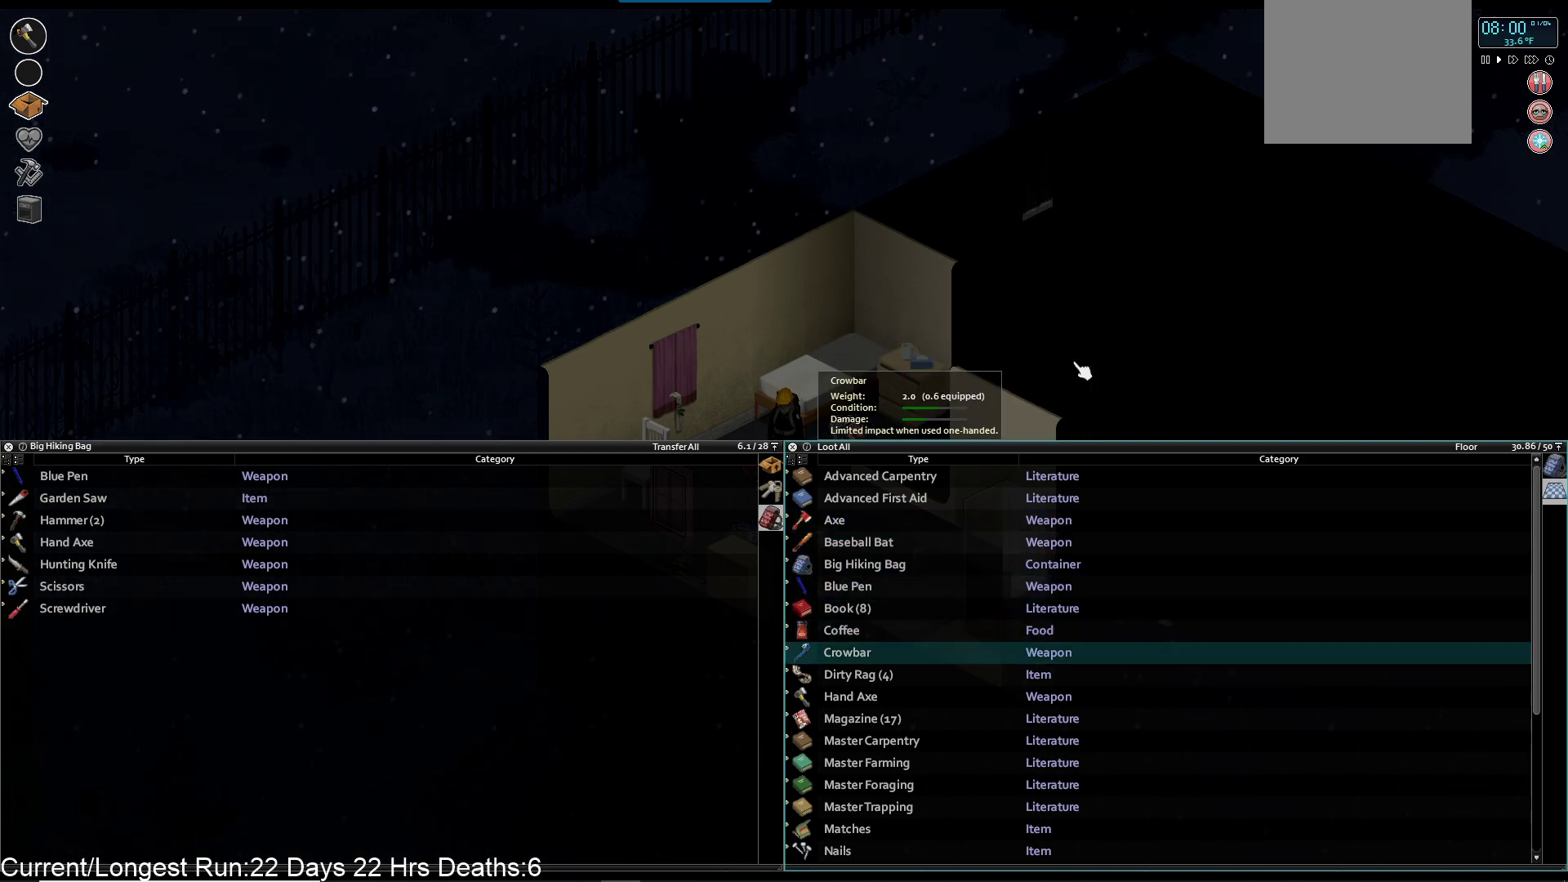
{"buttons": [], "left_stick": "center", "right_stick": "center", "events": [[17, "DPAD_DOWN", "down"], [117, "DPAD_DOWN", "up"], [250, "DPAD_DOWN", "down"], [283, "DPAD_DOWN", "up"]]}
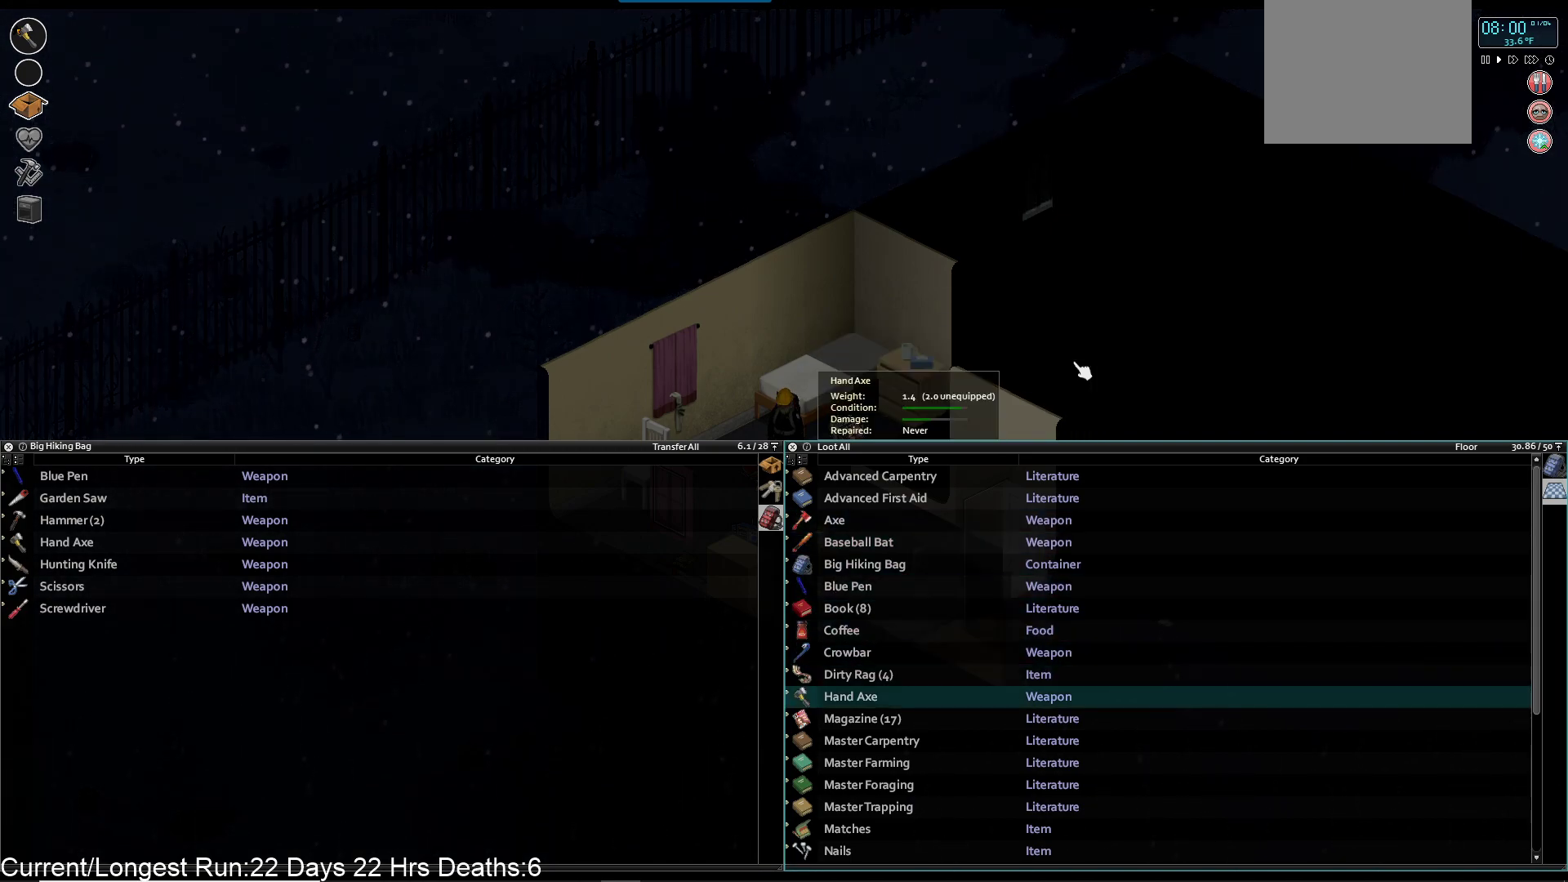
{"buttons": [], "left_stick": "center", "right_stick": "center", "events": [[367, "DPAD_DOWN", "down"], [483, "DPAD_DOWN", "up"]]}
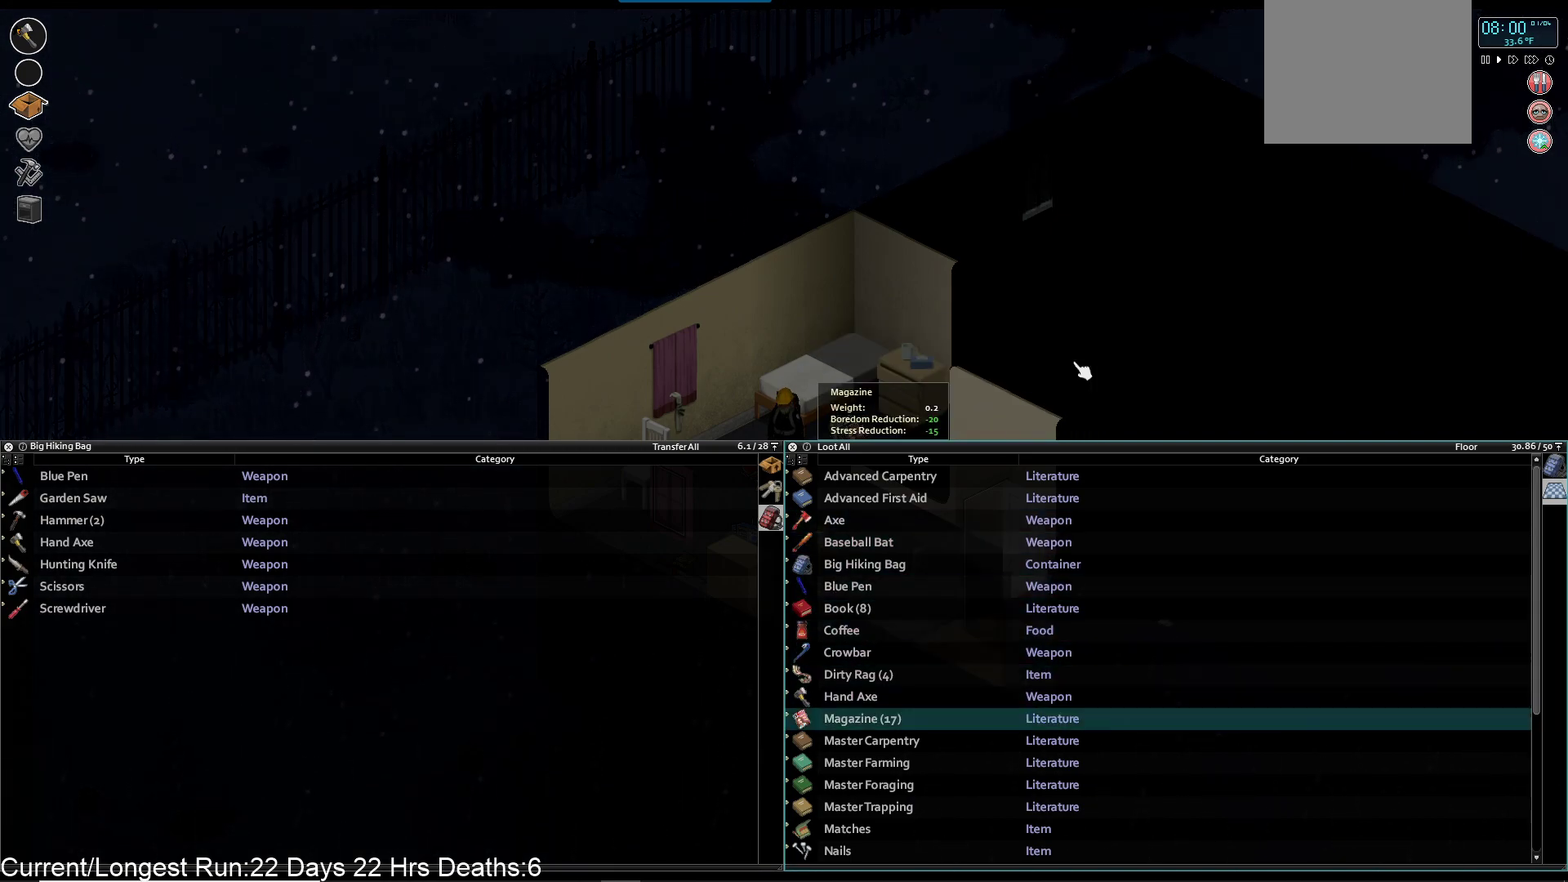
{"buttons": ["DPAD_DOWN"], "left_stick": "center", "right_stick": "center", "events": [[83, "DPAD_DOWN", "down"], [183, "DPAD_DOWN", "up"], [267, "DPAD_DOWN", "down"], [350, "DPAD_DOWN", "up"], [450, "DPAD_DOWN", "down"]]}
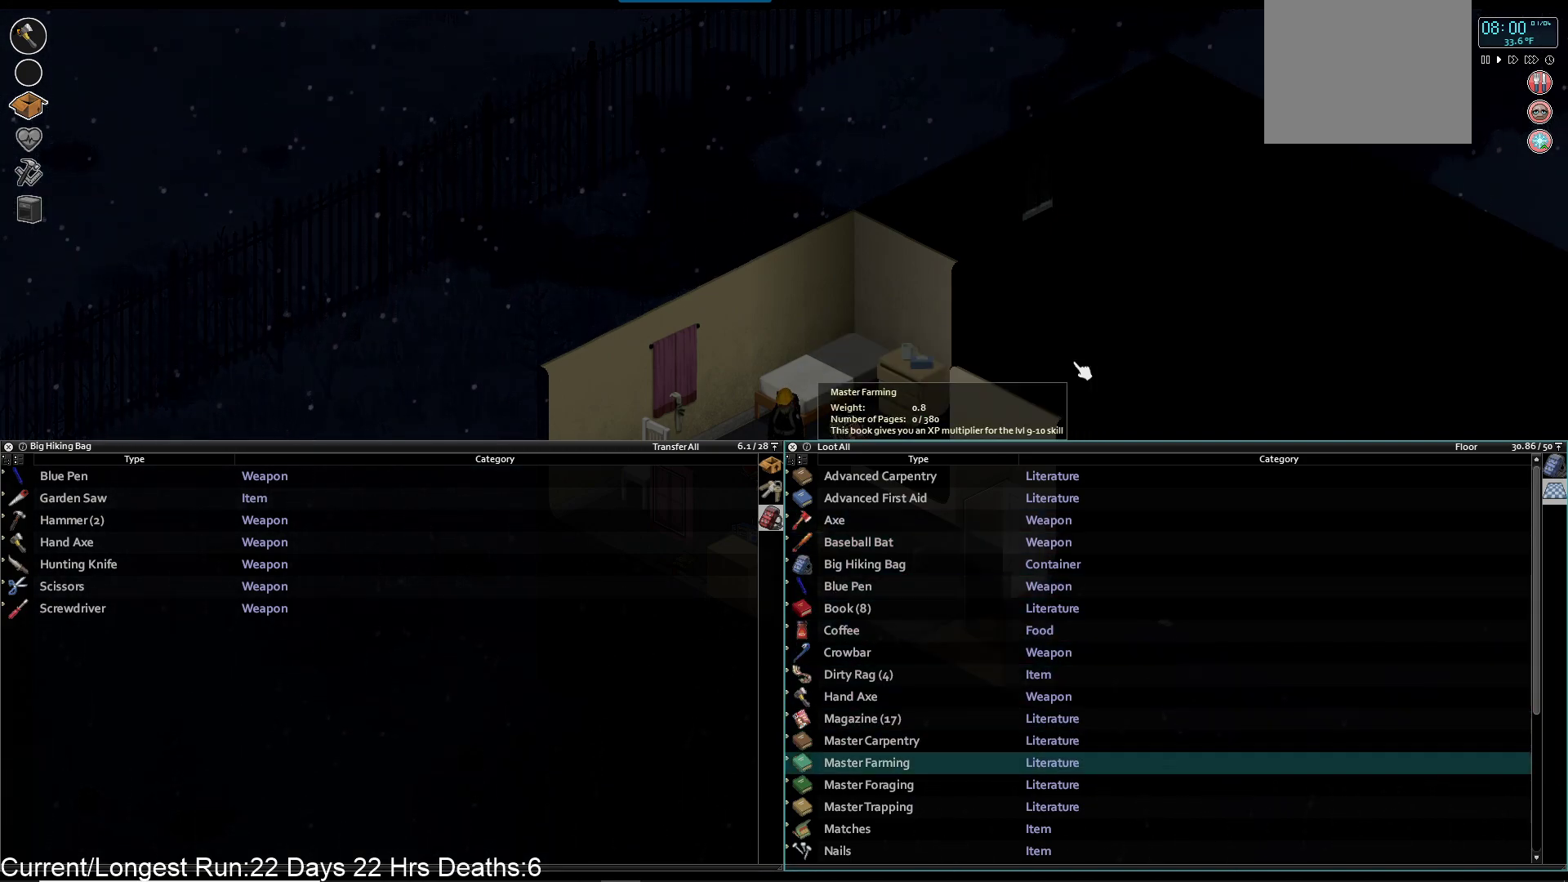
{"buttons": ["DPAD_DOWN"], "left_stick": "center", "right_stick": "center", "events": [[33, "DPAD_DOWN", "up"], [117, "DPAD_DOWN", "down"], [233, "DPAD_DOWN", "up"], [300, "DPAD_DOWN", "down"], [383, "DPAD_DOWN", "up"], [483, "DPAD_DOWN", "down"]]}
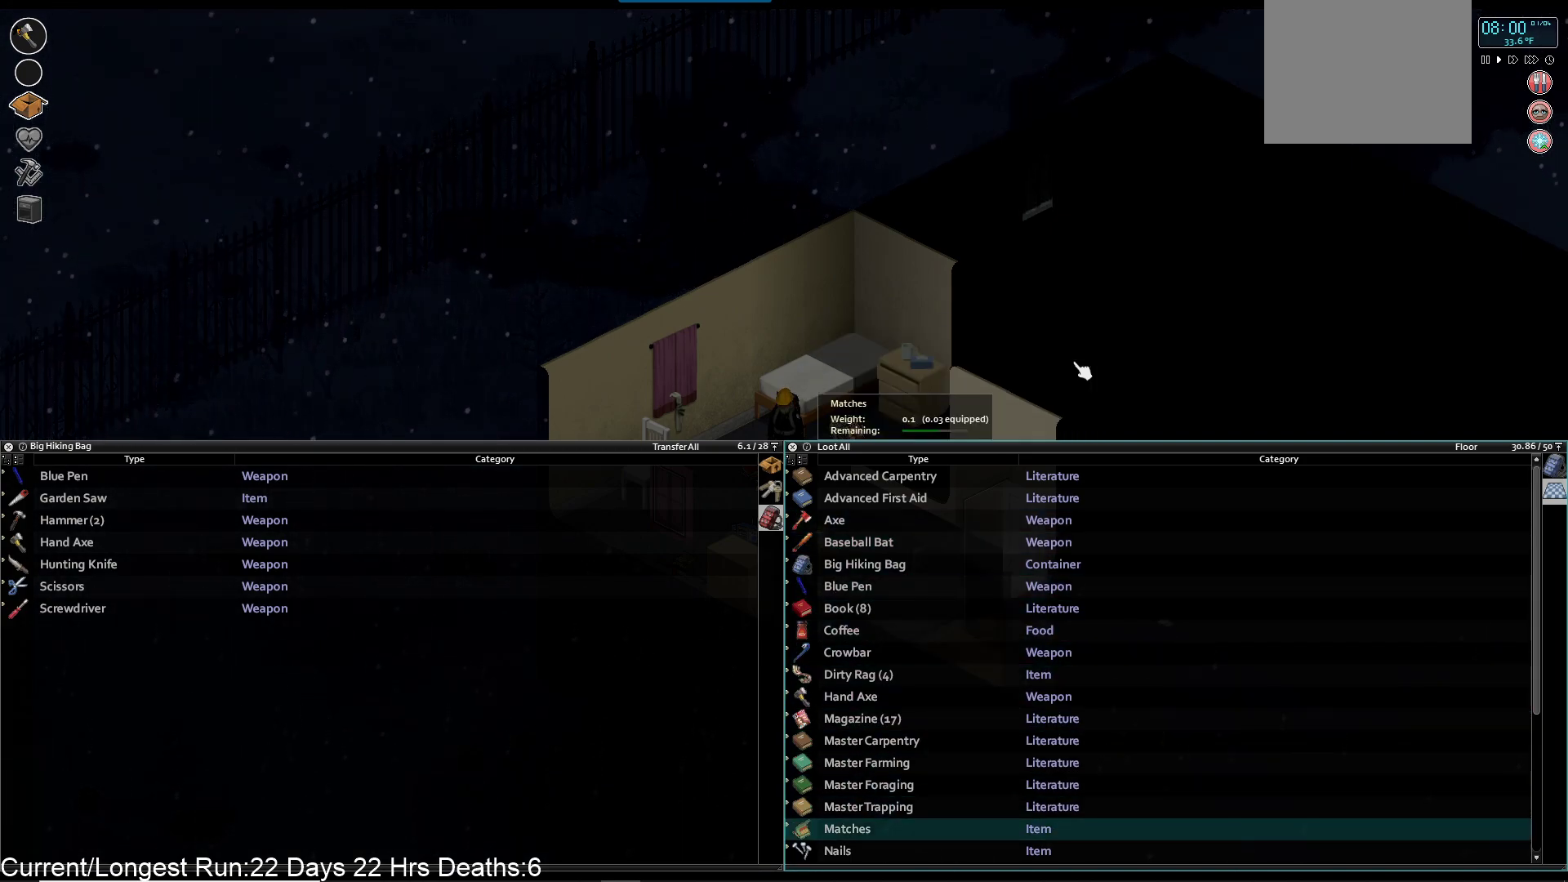
{"buttons": [], "left_stick": "center", "right_stick": "center", "events": [[67, "DPAD_DOWN", "up"], [167, "DPAD_DOWN", "down"], [267, "DPAD_DOWN", "up"], [350, "DPAD_DOWN", "down"], [450, "DPAD_DOWN", "up"]]}
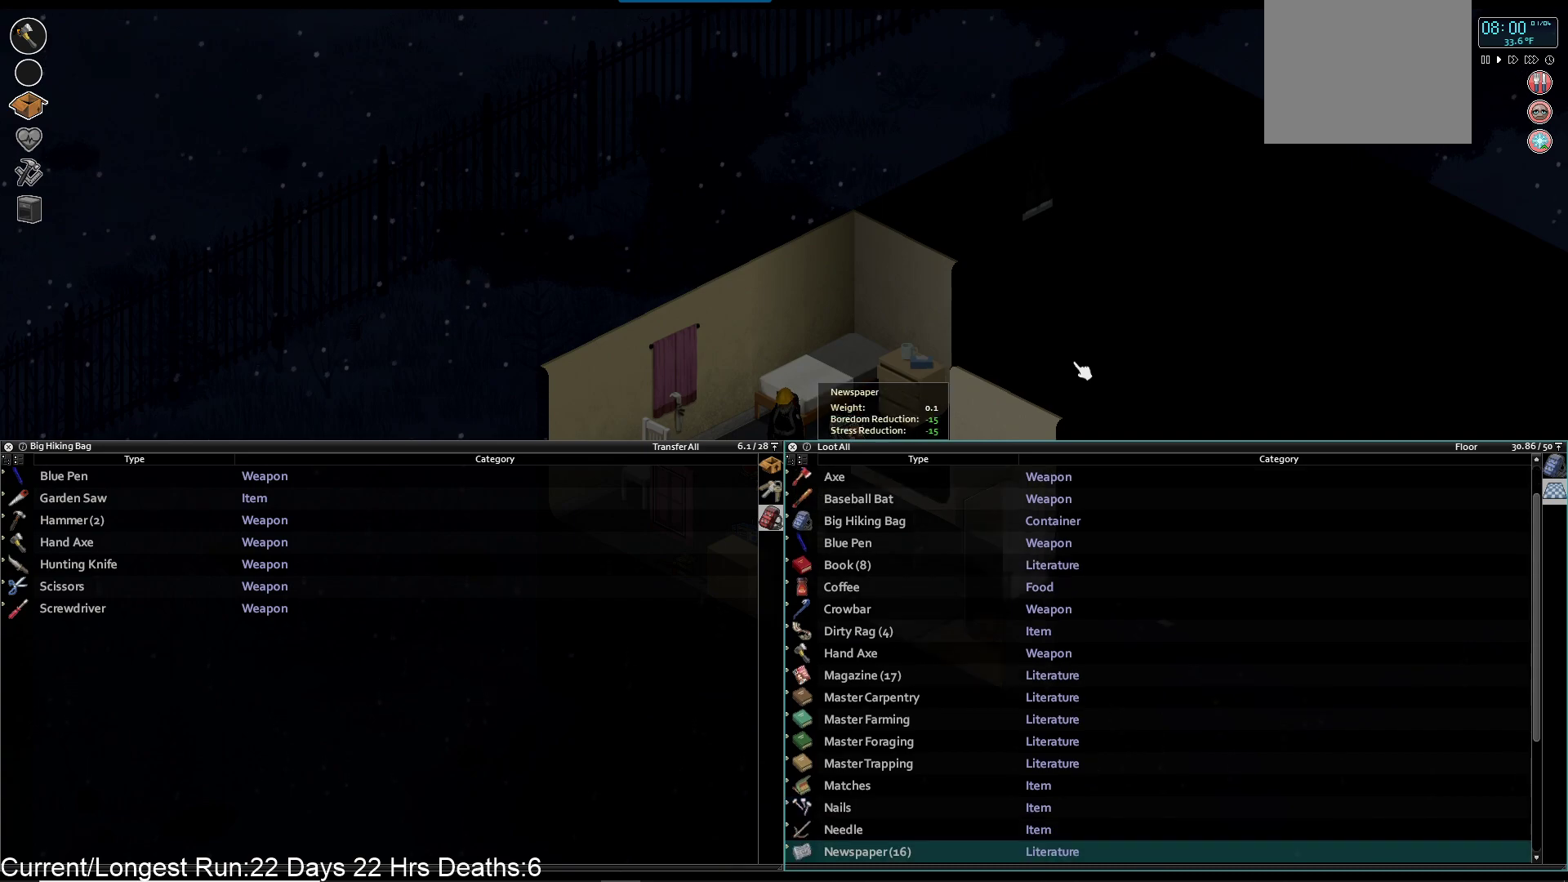
{"buttons": [], "left_stick": "center", "right_stick": "center", "events": [[67, "DPAD_DOWN", "down"], [167, "DPAD_DOWN", "up"], [267, "DPAD_DOWN", "down"], [333, "DPAD_DOWN", "up"]]}
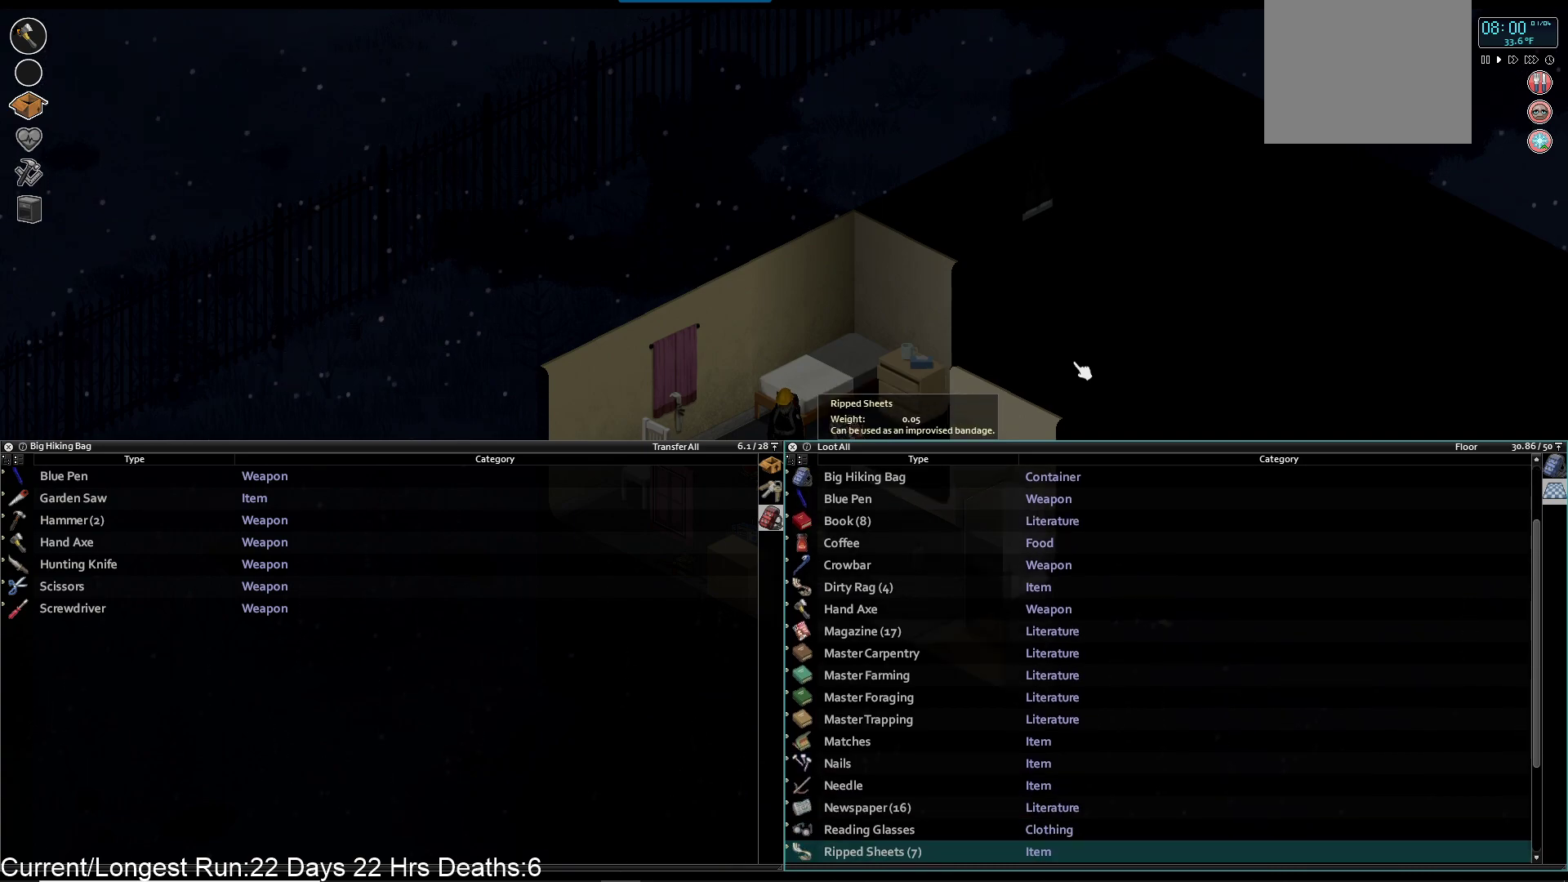
{"buttons": [], "left_stick": "center", "right_stick": "center", "events": [[250, "DPAD_DOWN", "down"], [333, "DPAD_DOWN", "up"]]}
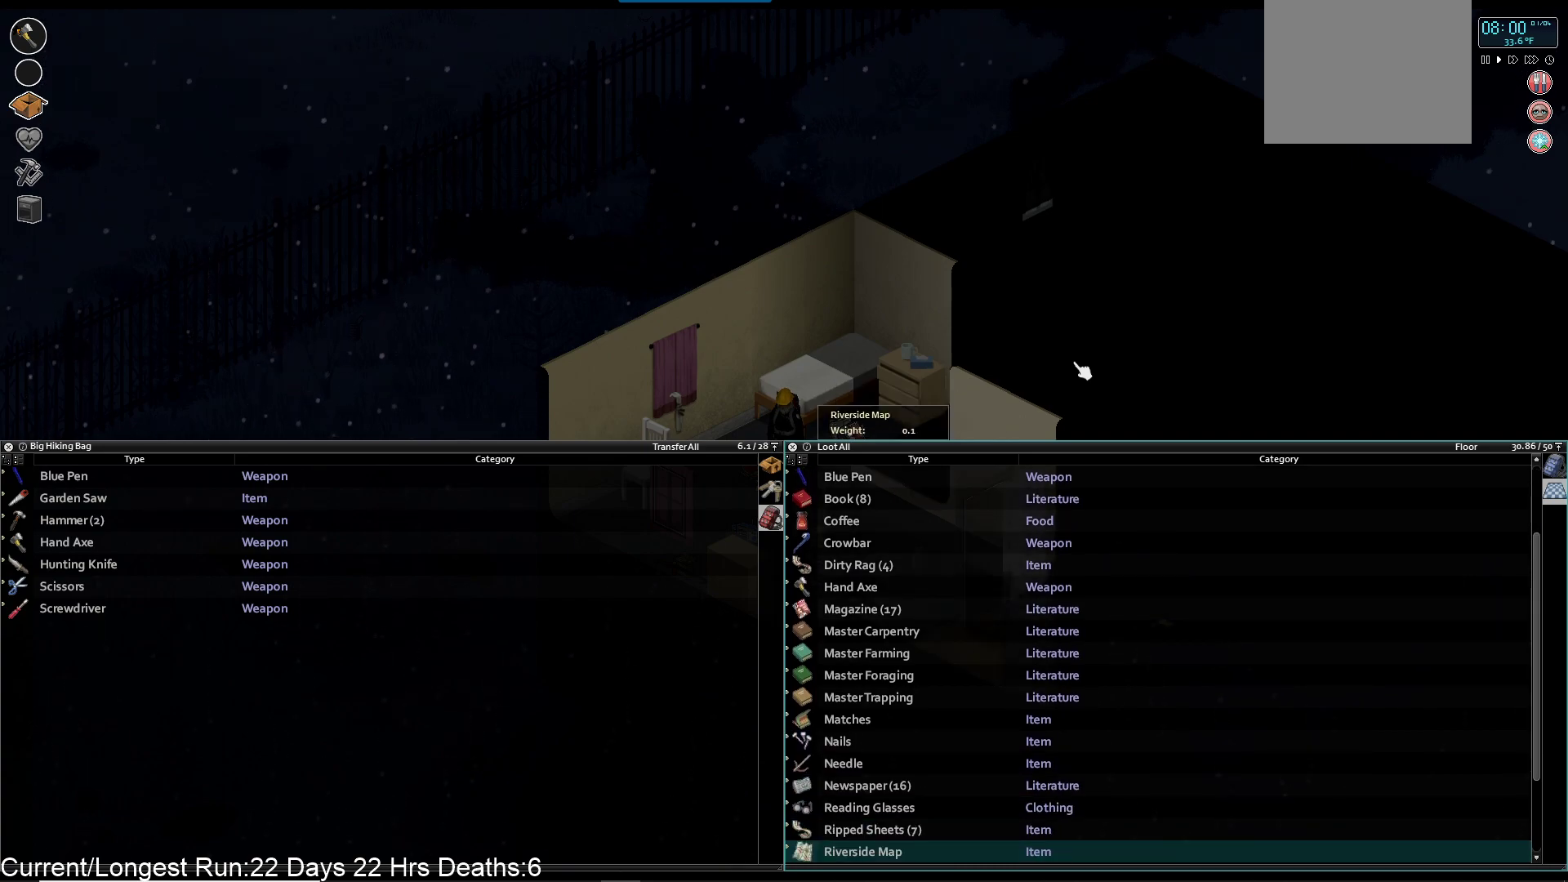
{"buttons": [], "left_stick": "center", "right_stick": "center", "events": [[267, "DPAD_DOWN", "down"], [367, "DPAD_DOWN", "up"]]}
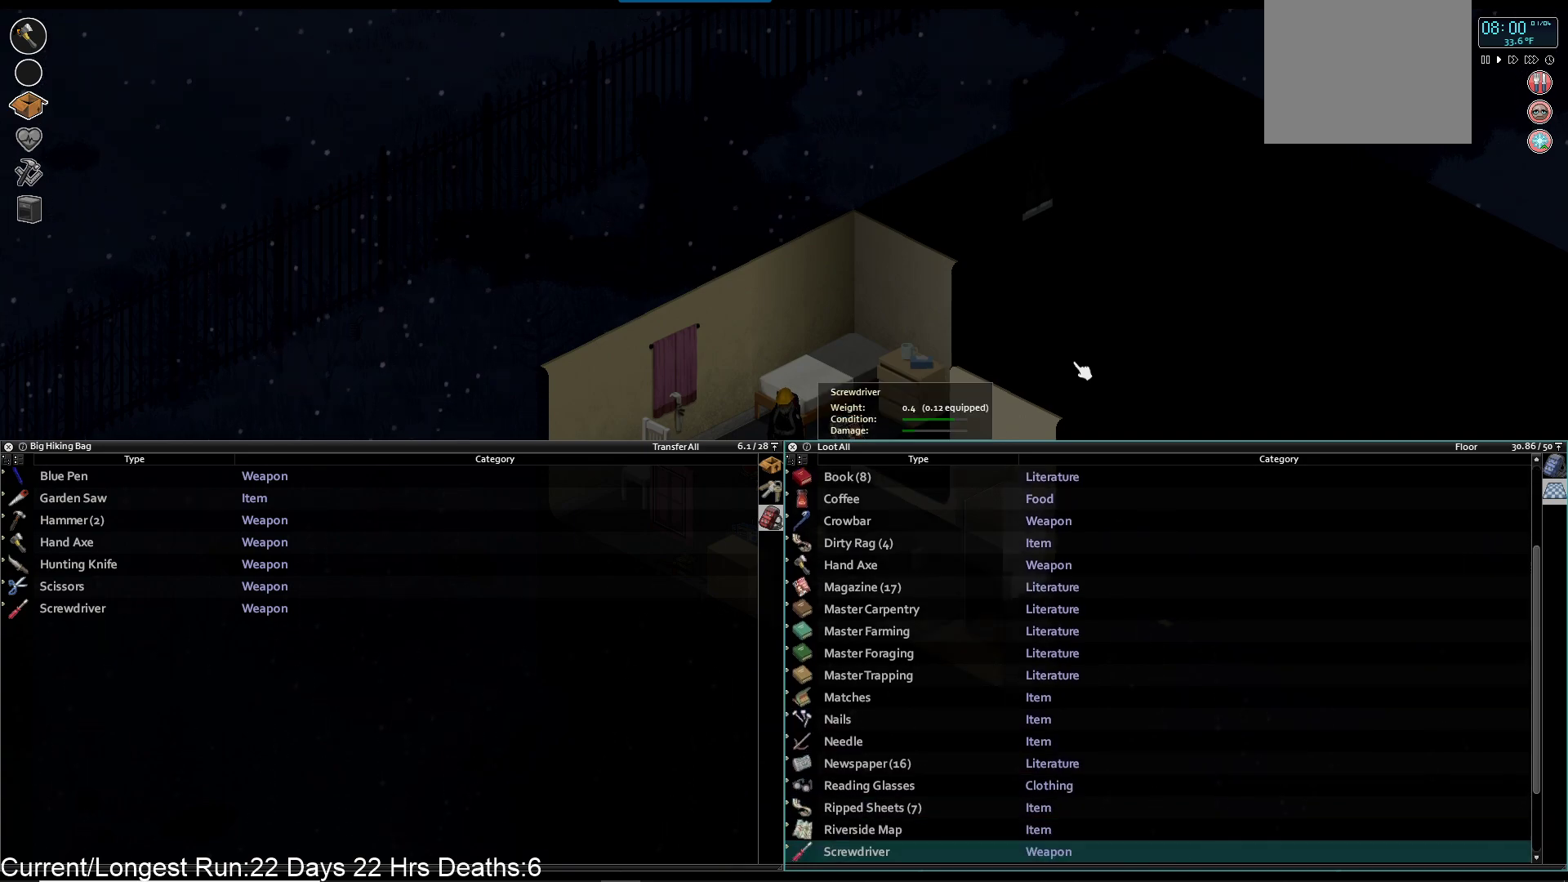
{"buttons": [], "left_stick": "center", "right_stick": "center", "events": [[200, "DPAD_DOWN", "down"], [267, "DPAD_DOWN", "up"], [383, "DPAD_DOWN", "down"], [467, "DPAD_DOWN", "up"]]}
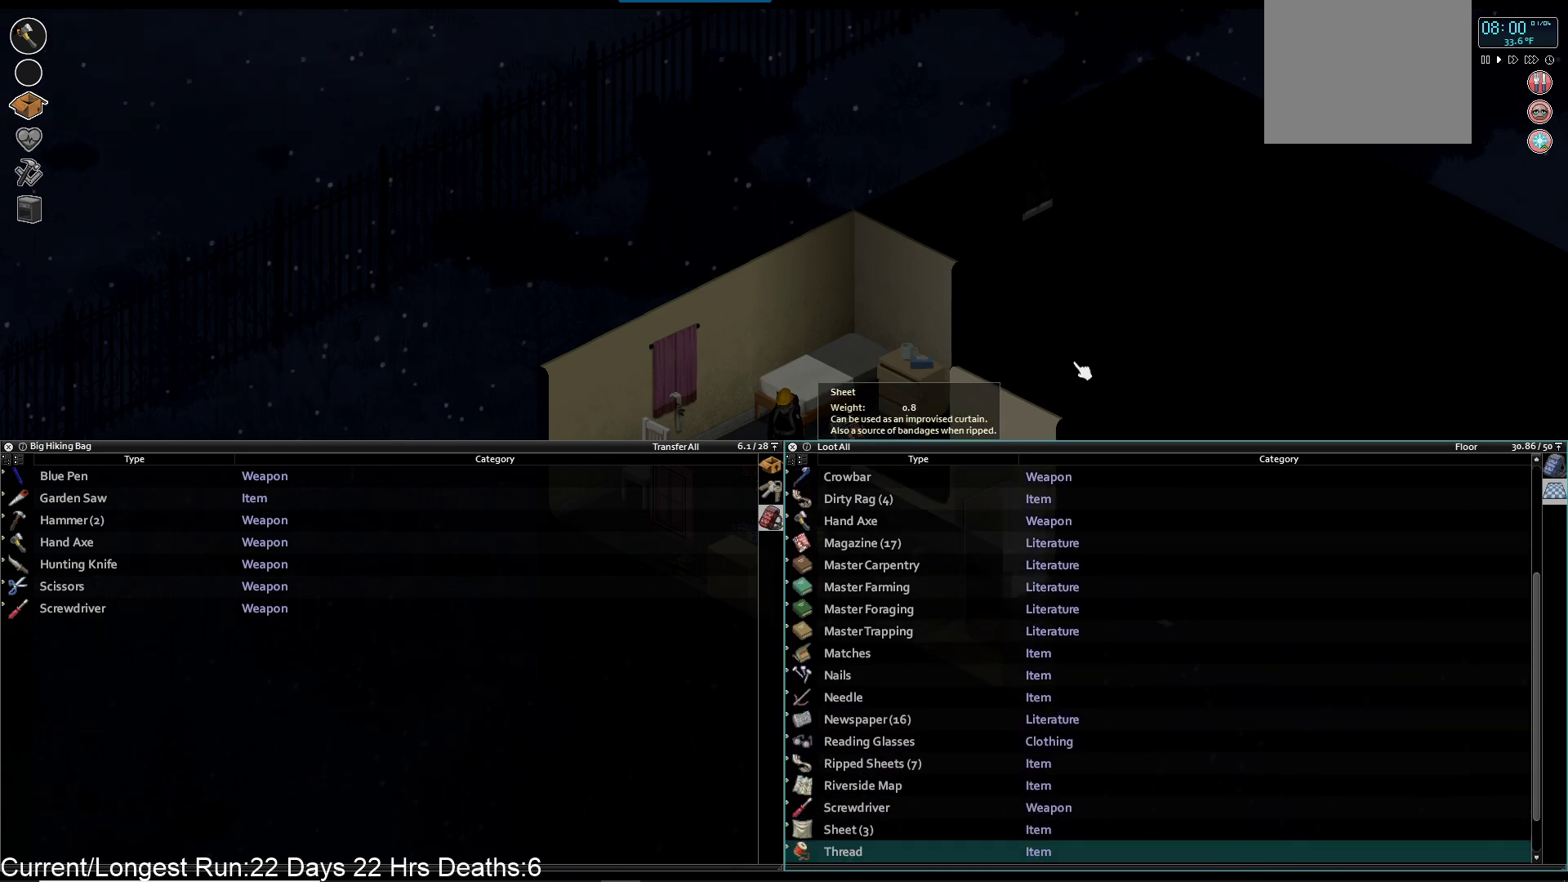
{"buttons": [], "left_stick": "center", "right_stick": "center", "events": []}
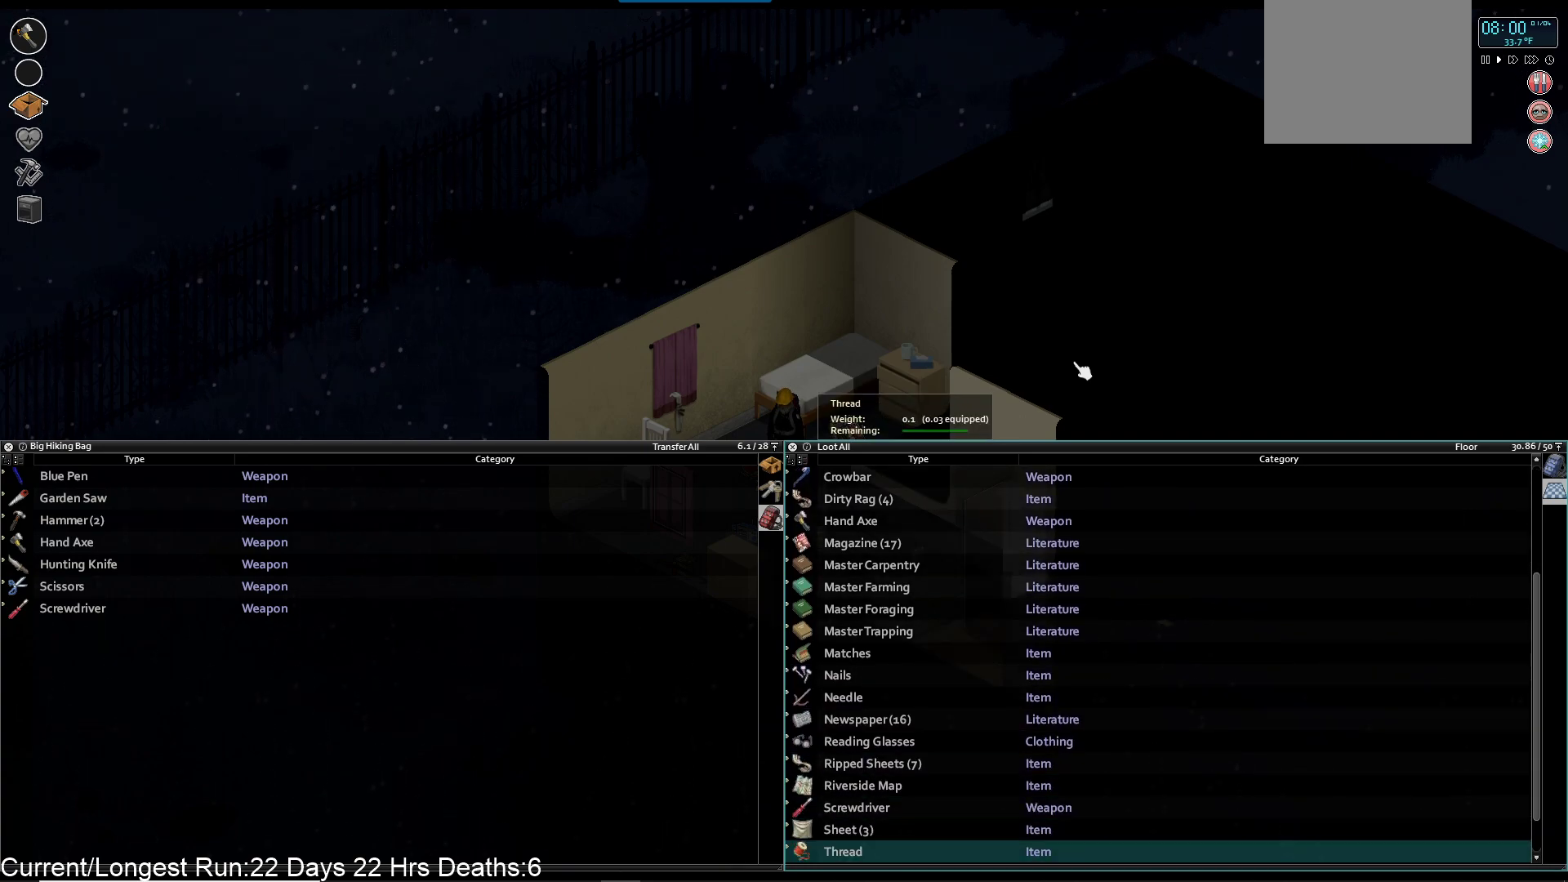
{"buttons": [], "left_stick": "center", "right_stick": "center", "events": [[283, "DPAD_DOWN", "down"], [350, "DPAD_DOWN", "up"]]}
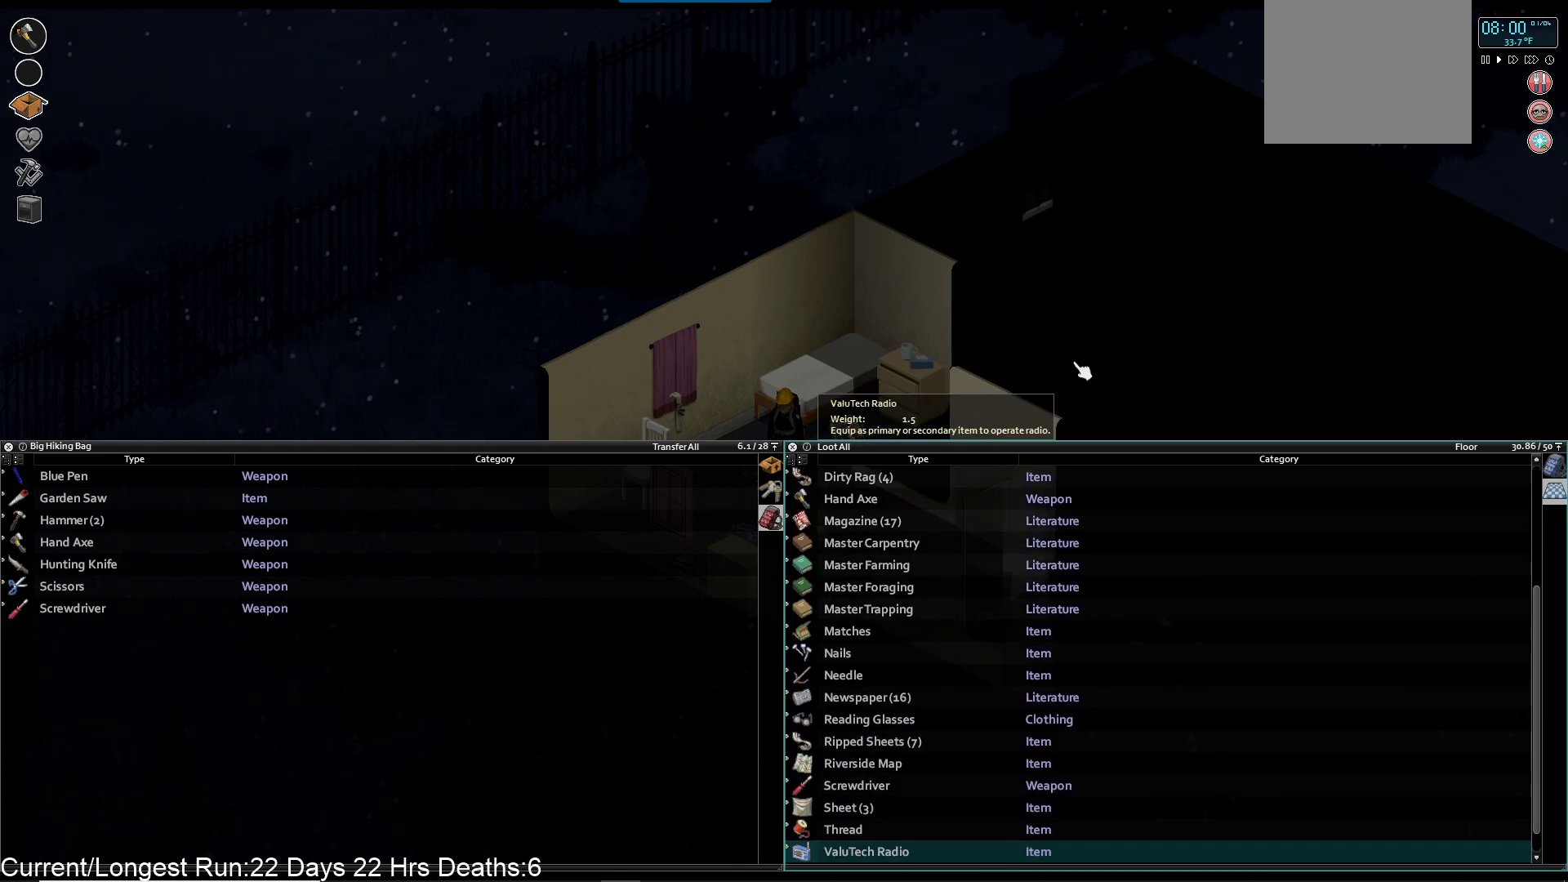
{"buttons": ["DPAD_LEFT"], "left_stick": "center", "right_stick": "center", "events": [[417, "DPAD_LEFT", "down"]]}
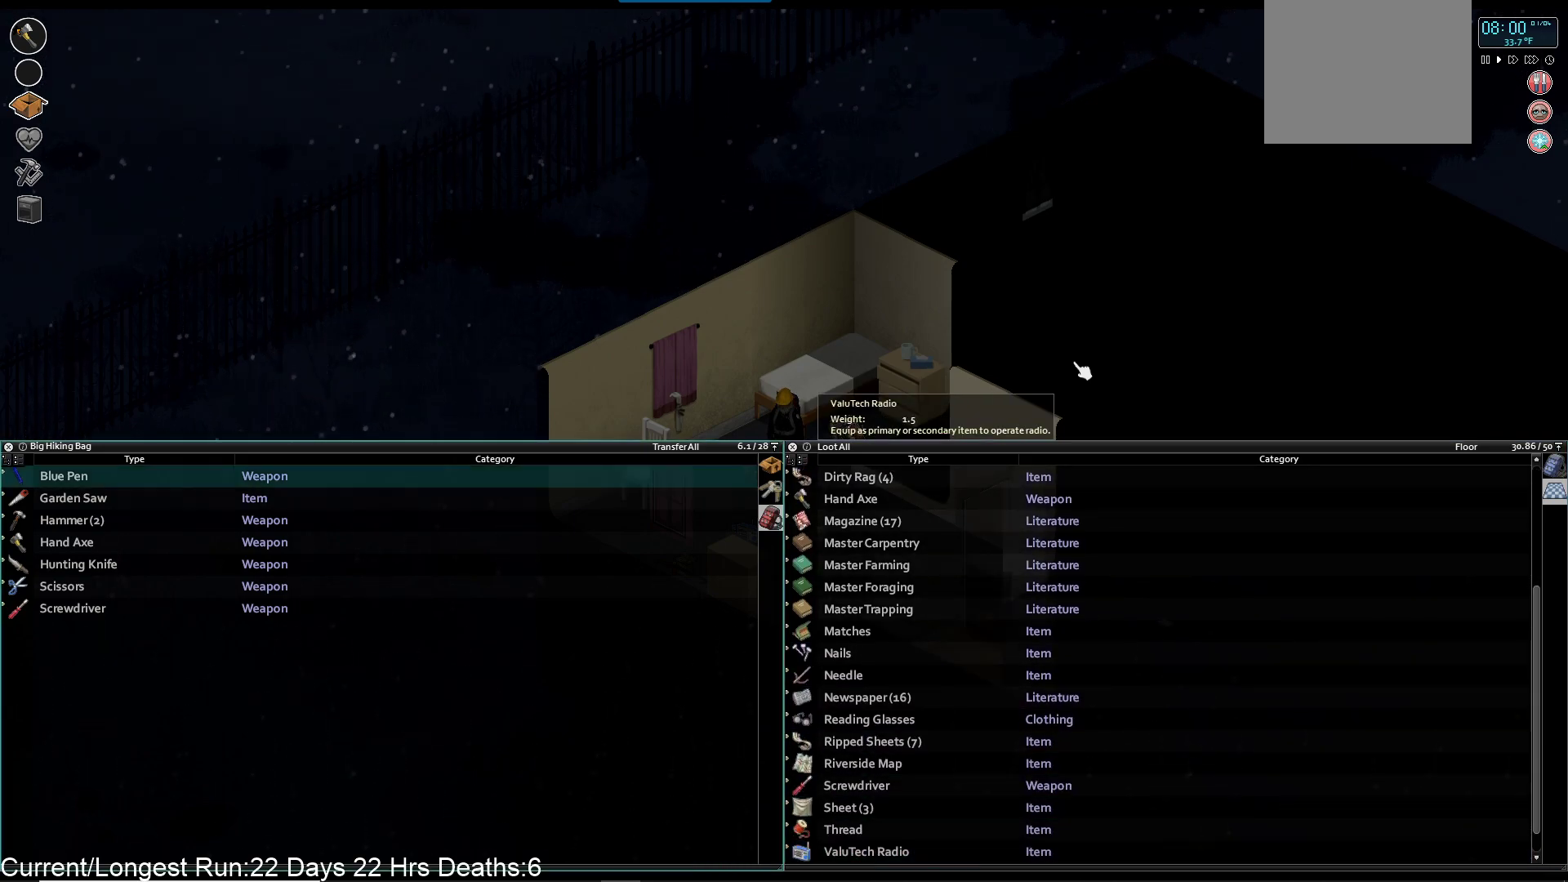
{"buttons": [], "left_stick": "center", "right_stick": "center", "events": [[33, "DPAD_LEFT", "up"], [350, "L1", "down"], [483, "L1", "up"]]}